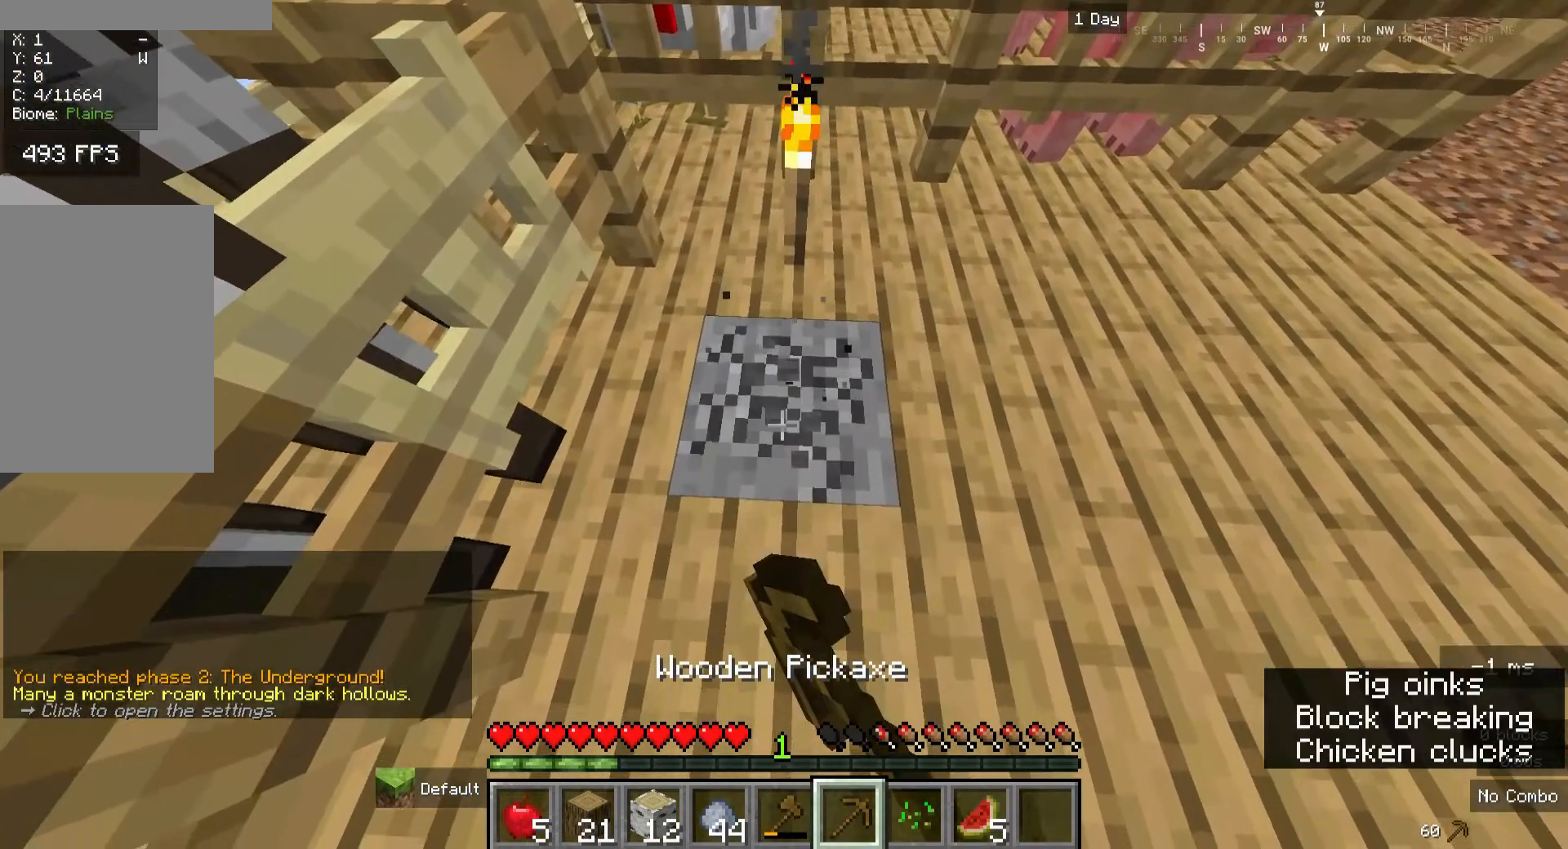
Gameplay with keyboard and mouse; each line is a JSON object with the keys and mouse buttons held at the frame after it. "events" lists presses ("down") and releases ("up") of "a", "d", "s", "w", "mouse_left" and "mouse_right" between this image and that frame as [ms after this image, input, new state], when the widget could be followed in between. "mouse_left", "mouse_right" = the "left", "right" buttons of the "mouse" list. No other keys are recorded. Fast repeated clicks can show as one long hold. Mouse movement is not recorded.
{"keys": [], "mouse": ["left"], "events": [[40, "w", "down"], [200, "w", "up"]]}
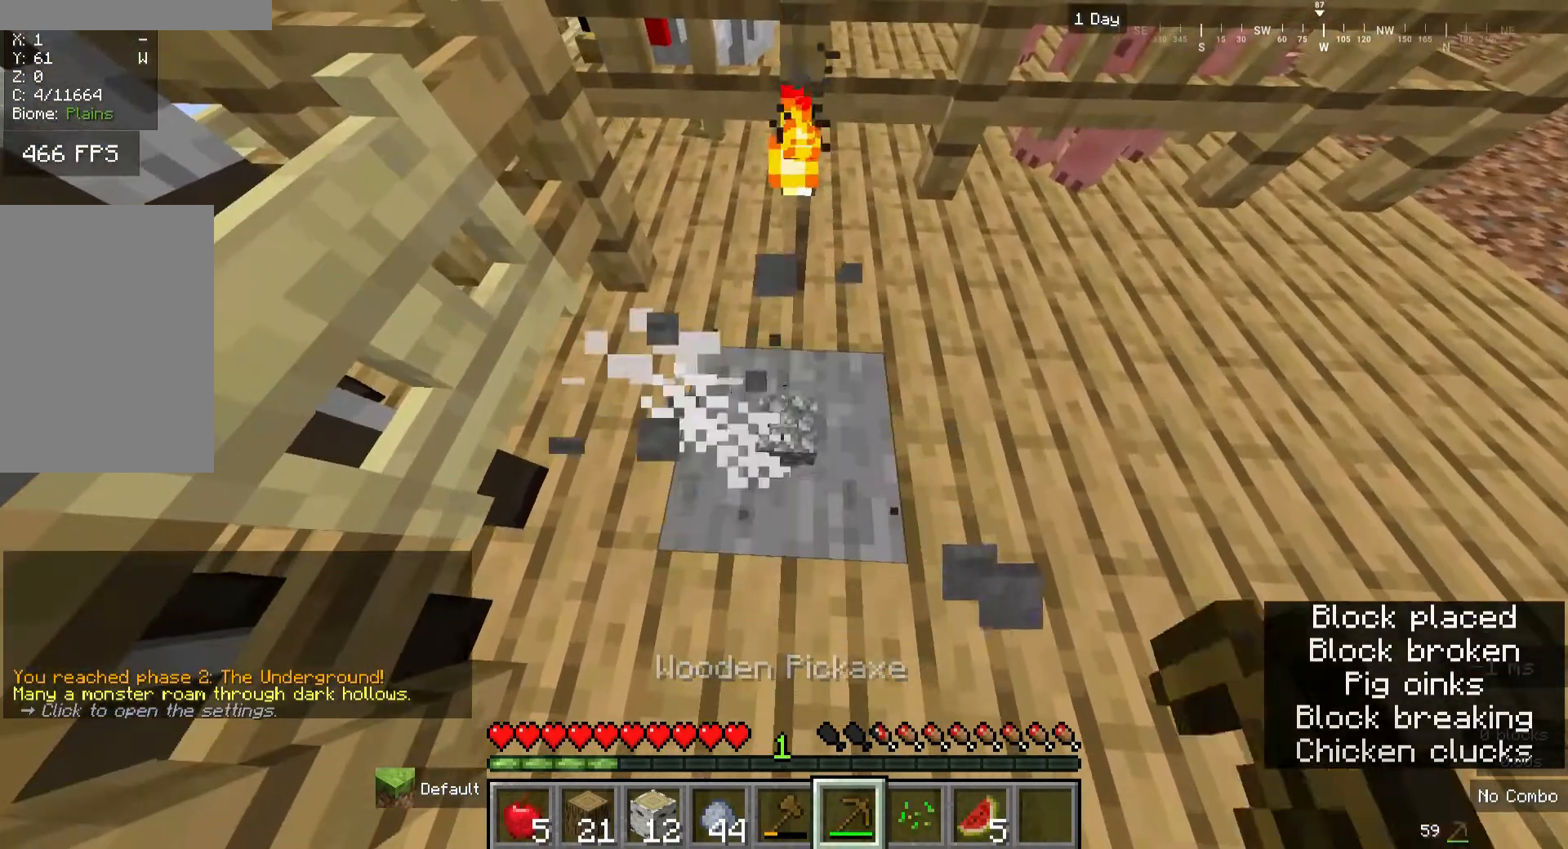
{"keys": [], "mouse": ["left"], "events": []}
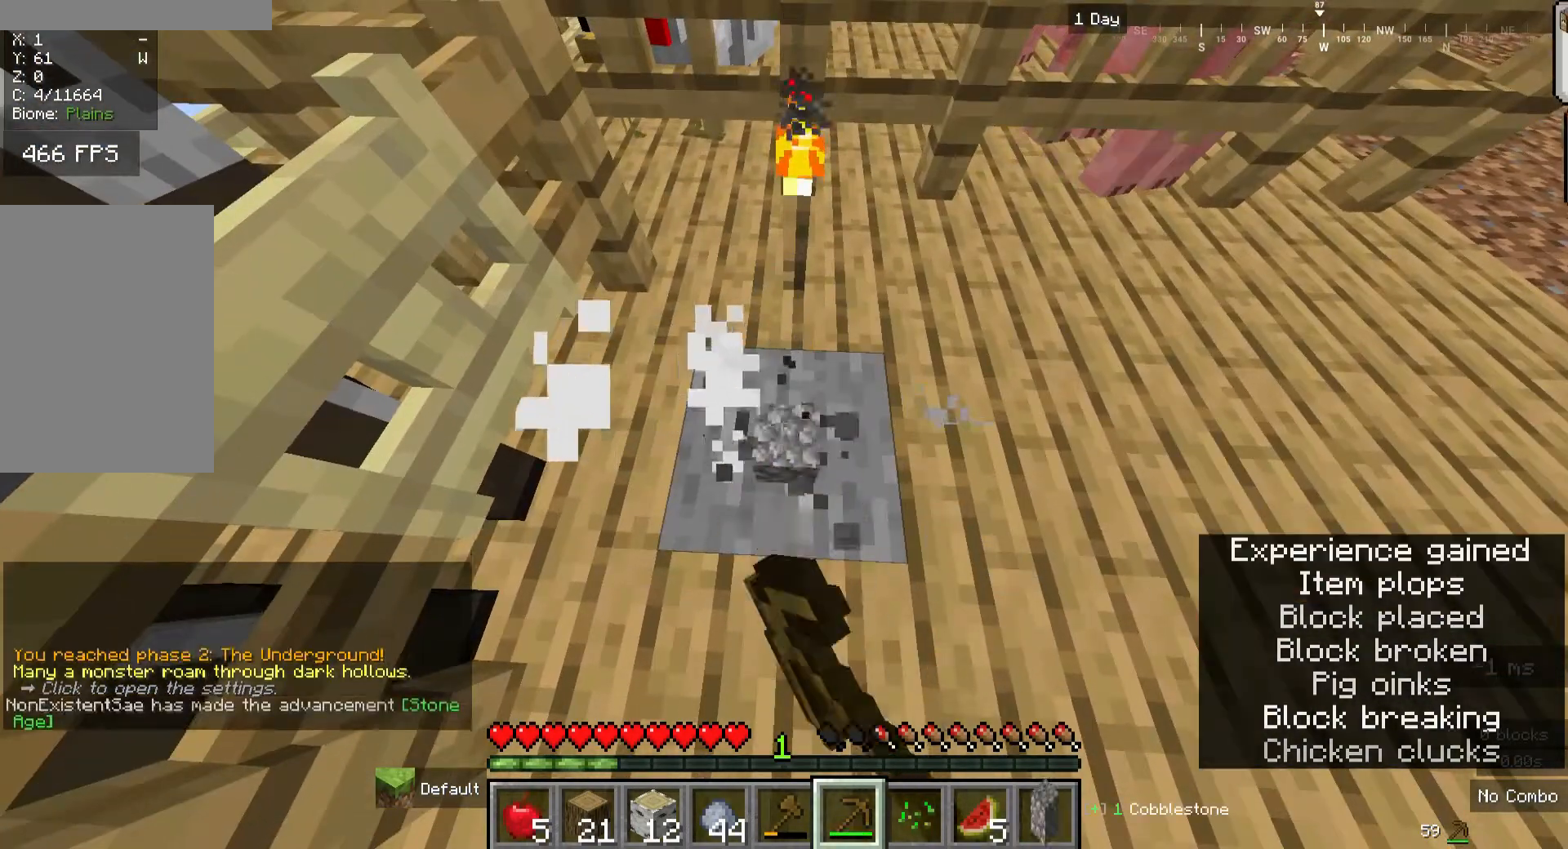
{"keys": [], "mouse": ["left"], "events": []}
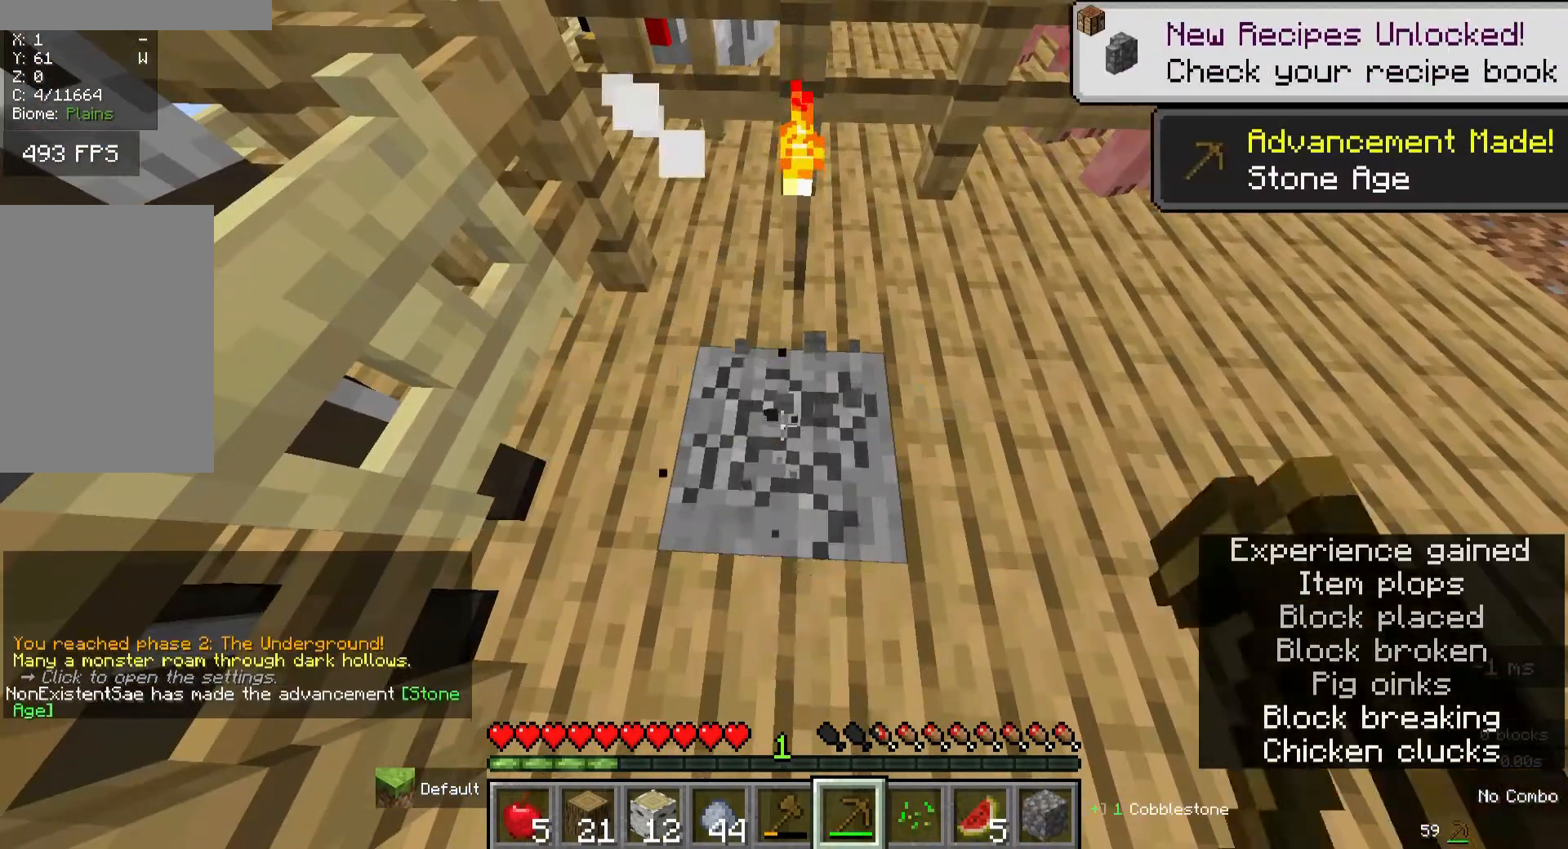
{"keys": [], "mouse": ["left"], "events": []}
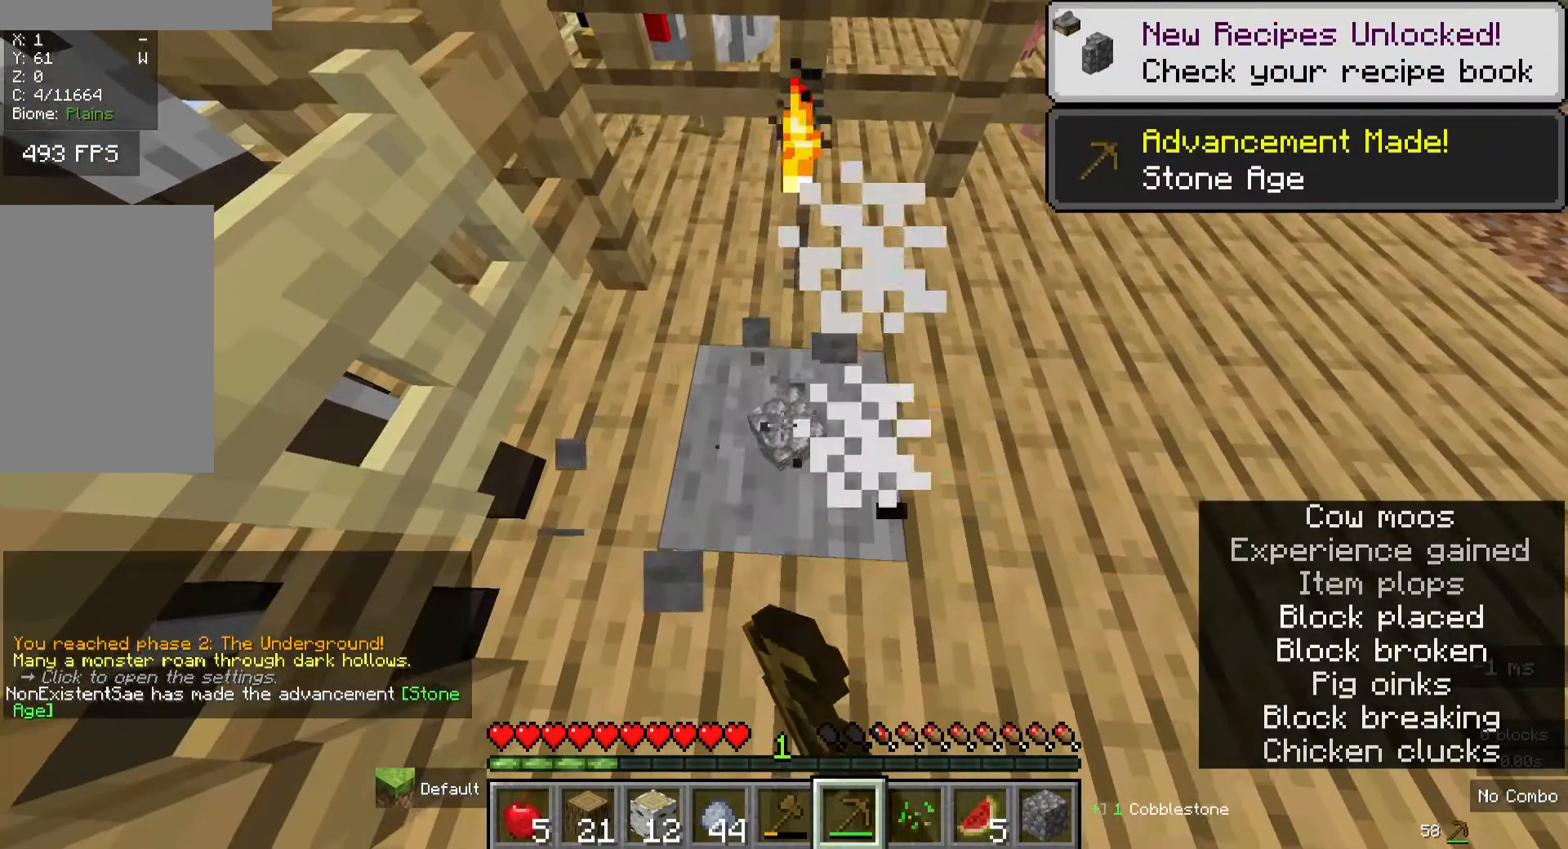
{"keys": [], "mouse": ["left"], "events": []}
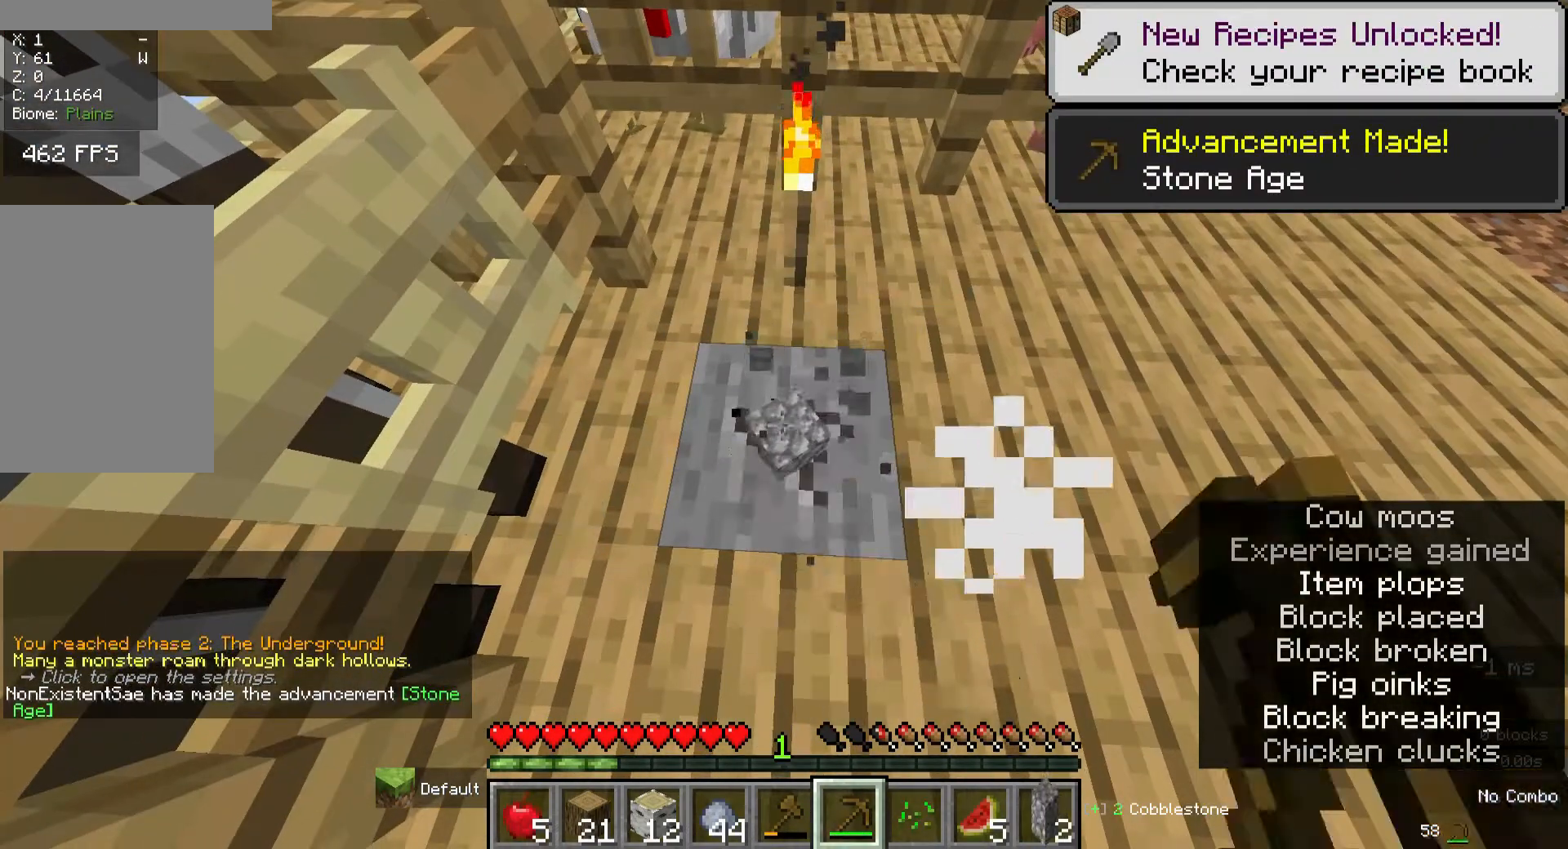
{"keys": [], "mouse": ["left"], "events": []}
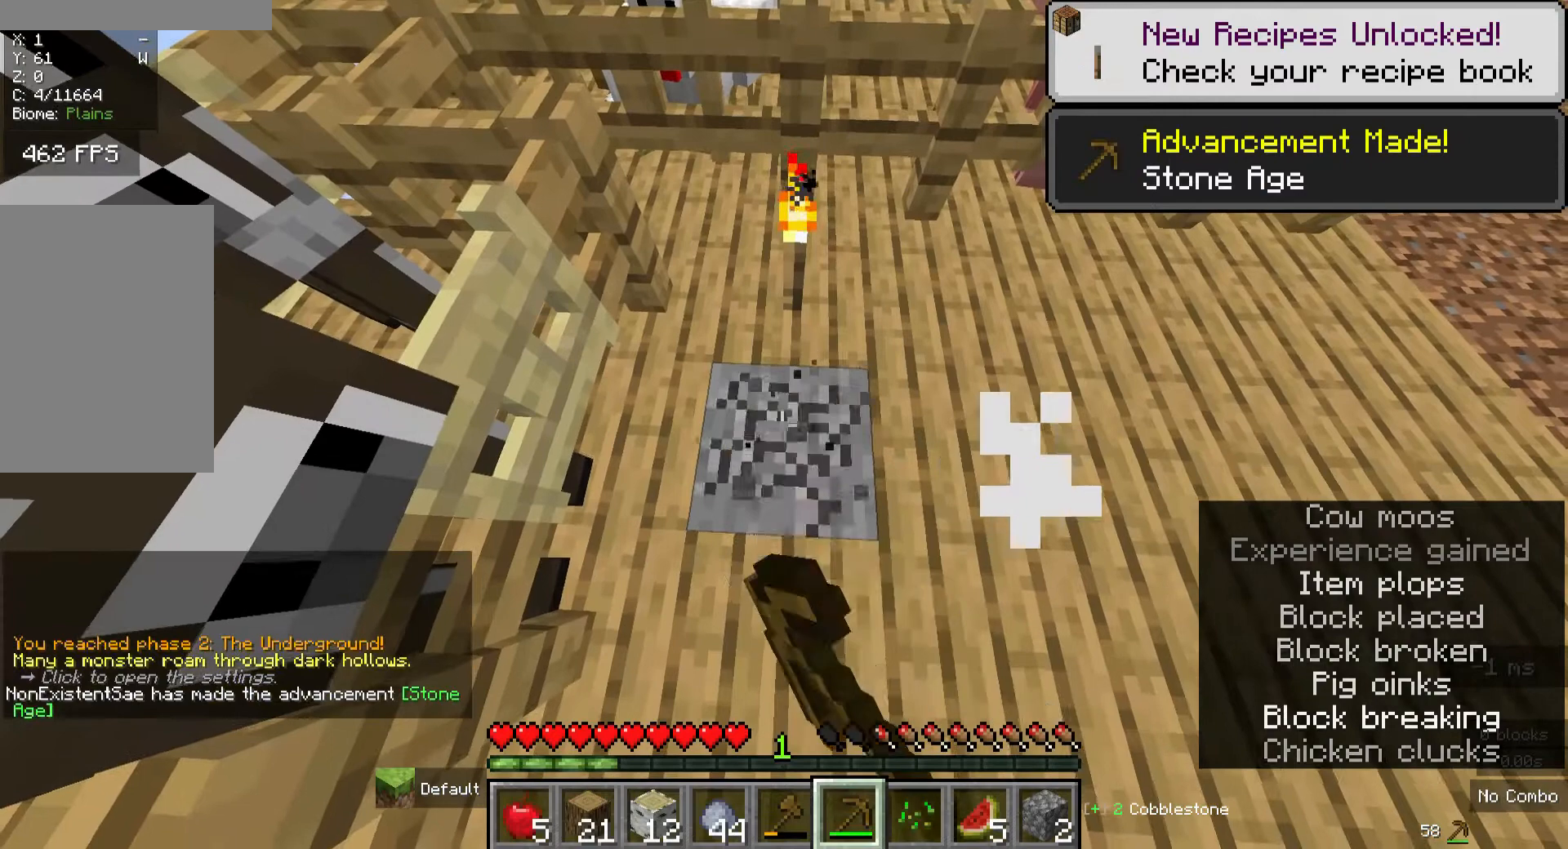
{"keys": ["d"], "mouse": [], "events": [[400, "d", "down"], [400, "mouse_left", "up"]]}
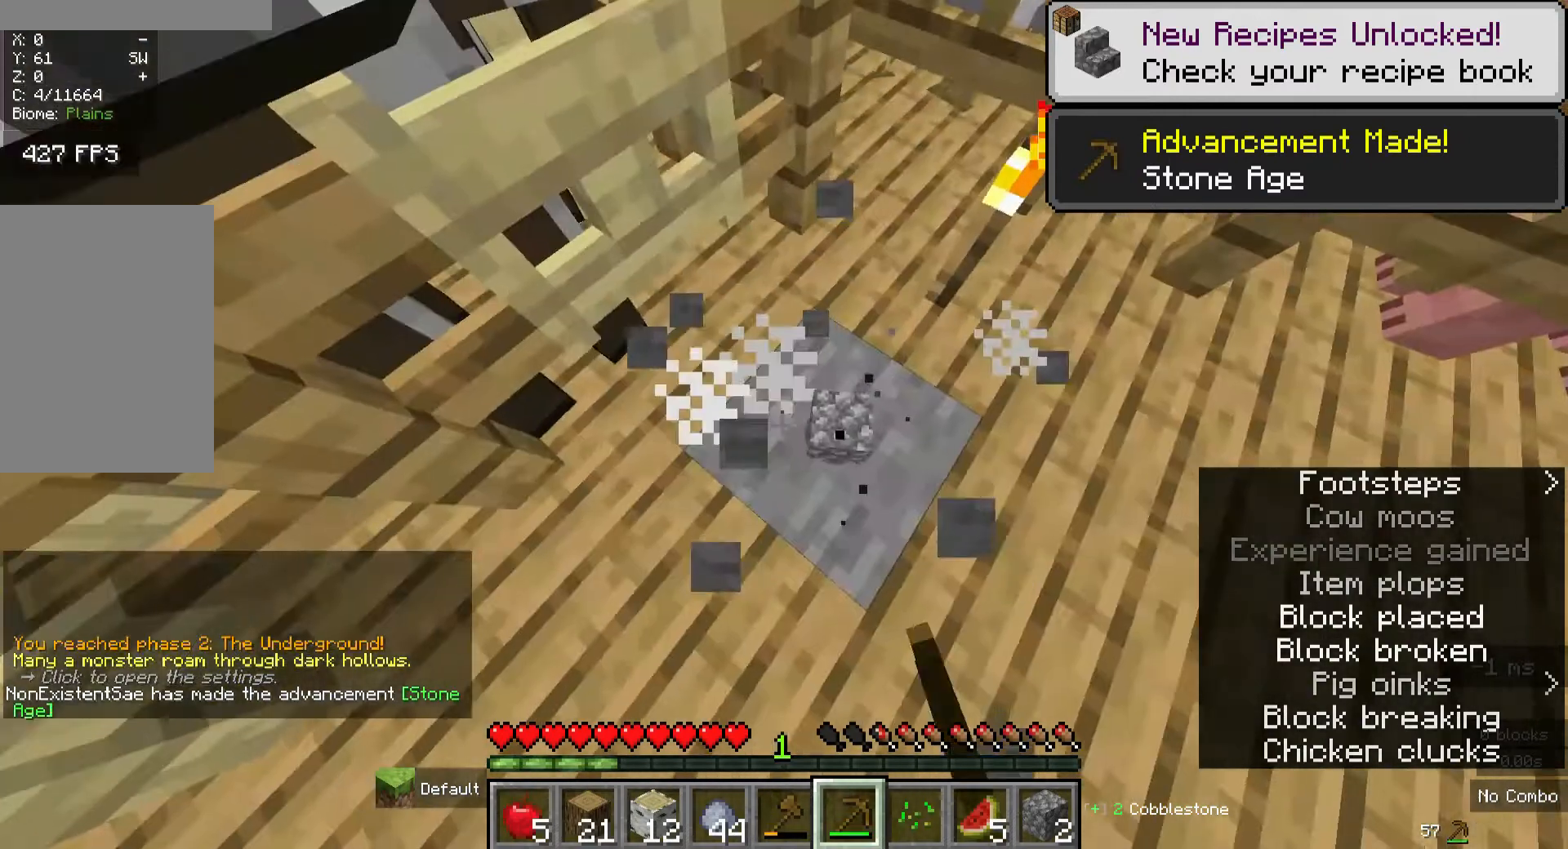
{"keys": [], "mouse": [], "events": [[80, "d", "up"]]}
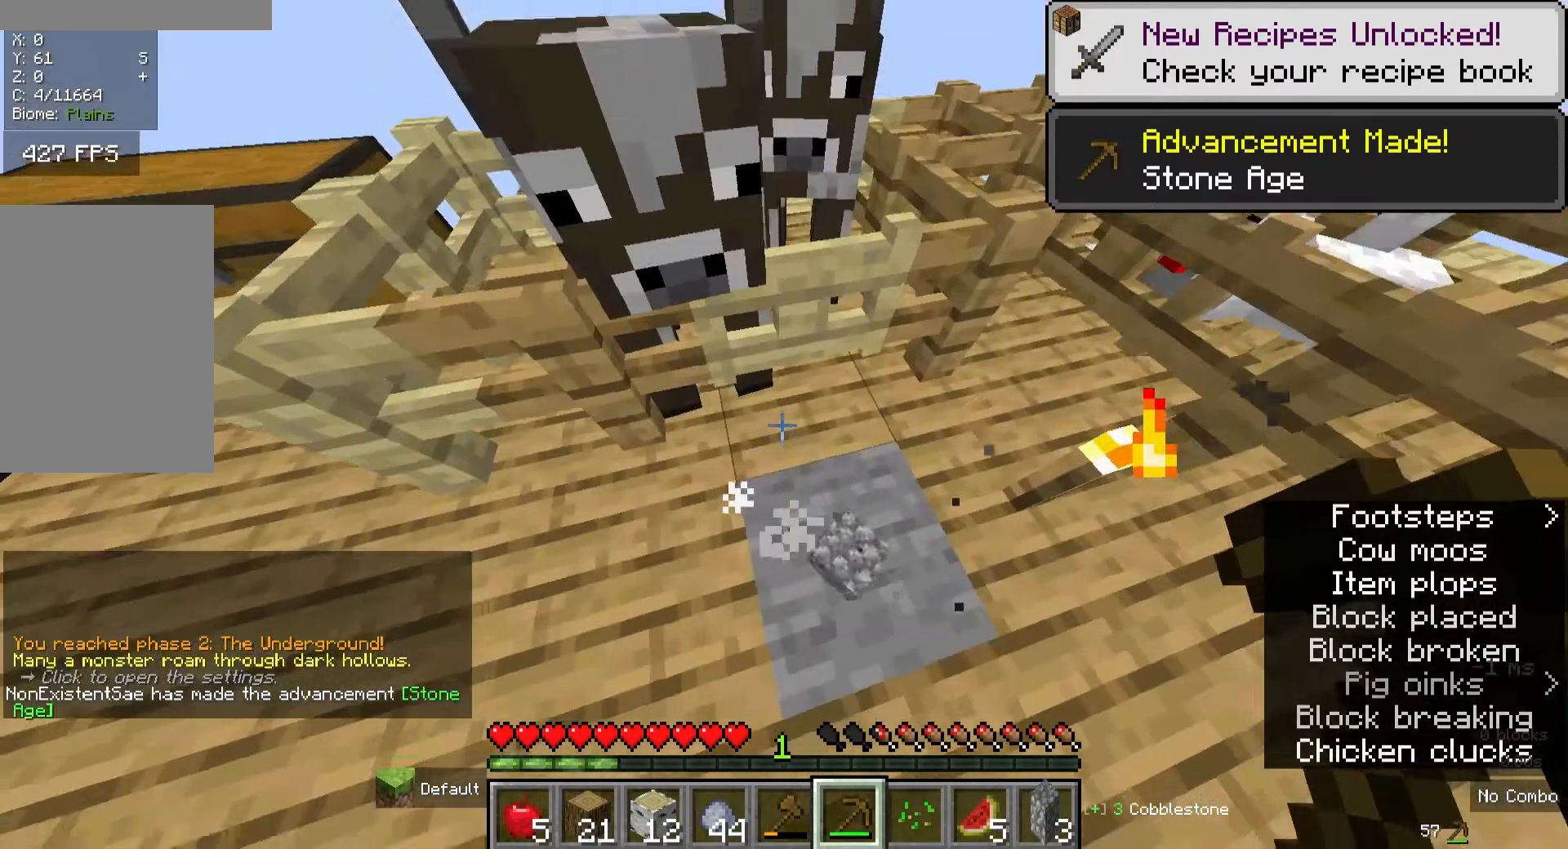
{"keys": [], "mouse": [], "events": []}
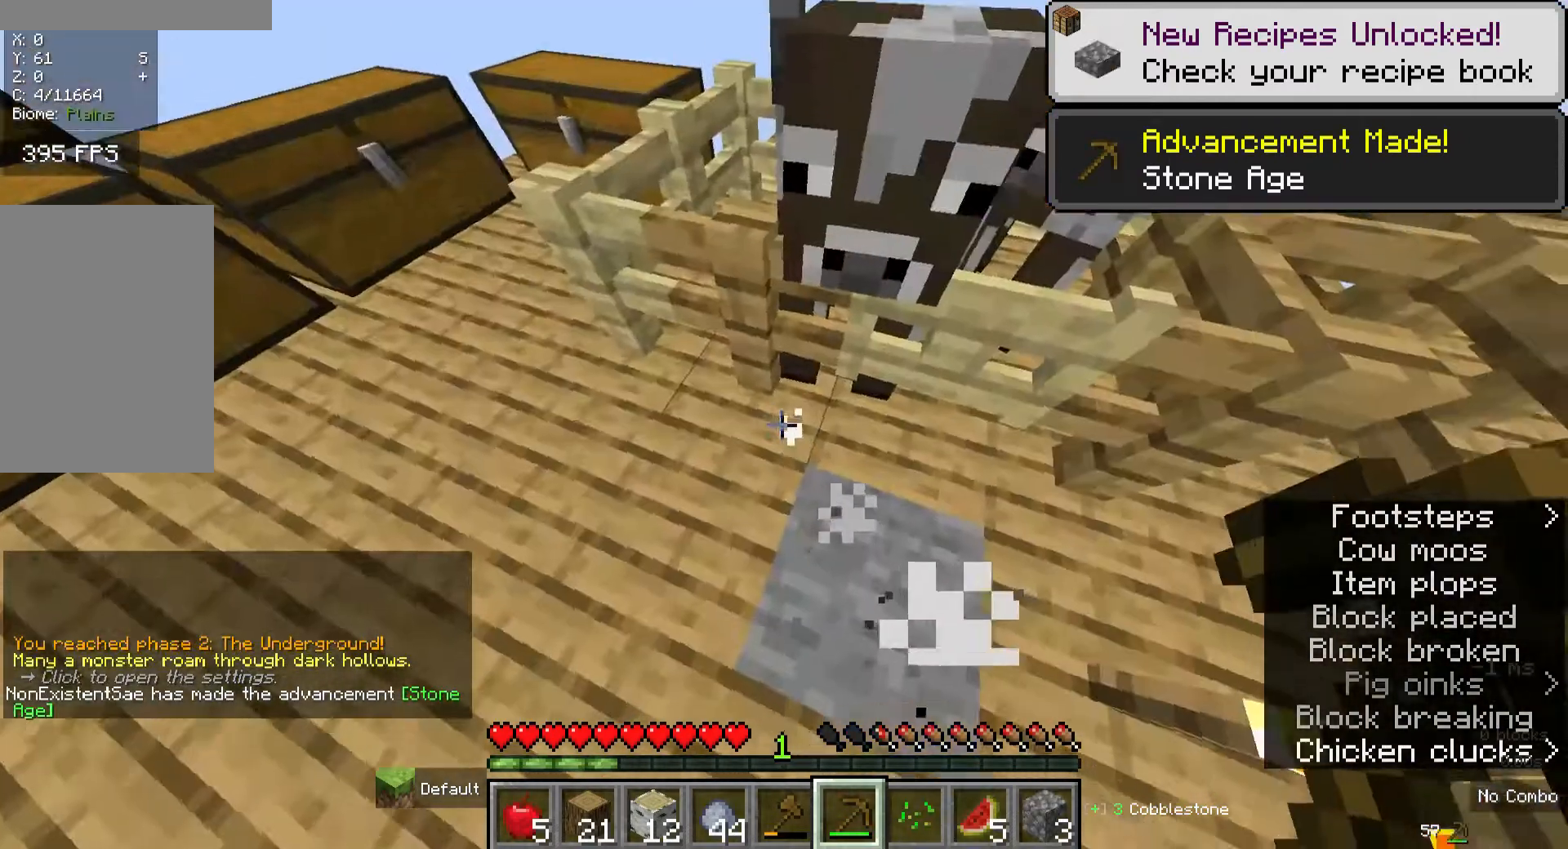
{"keys": ["a", "w"], "mouse": [], "events": [[80, "a", "down"], [80, "w", "down"], [240, "a", "up"], [440, "a", "down"]]}
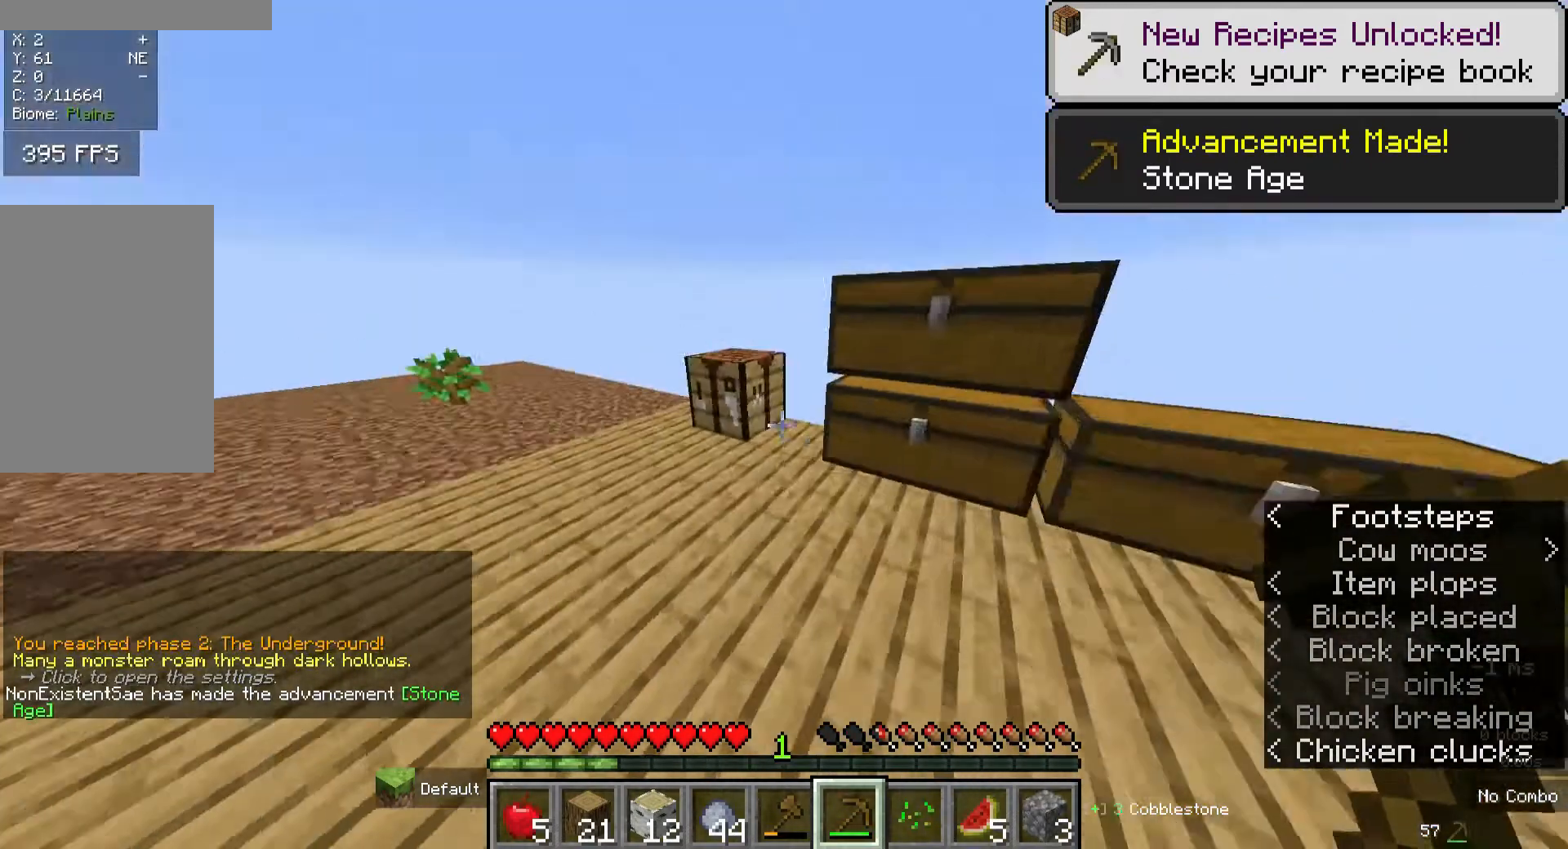
{"keys": [], "mouse": [], "events": [[120, "a", "up"], [240, "mouse_right", "down"], [240, "w", "up"], [280, "mouse_right", "up"]]}
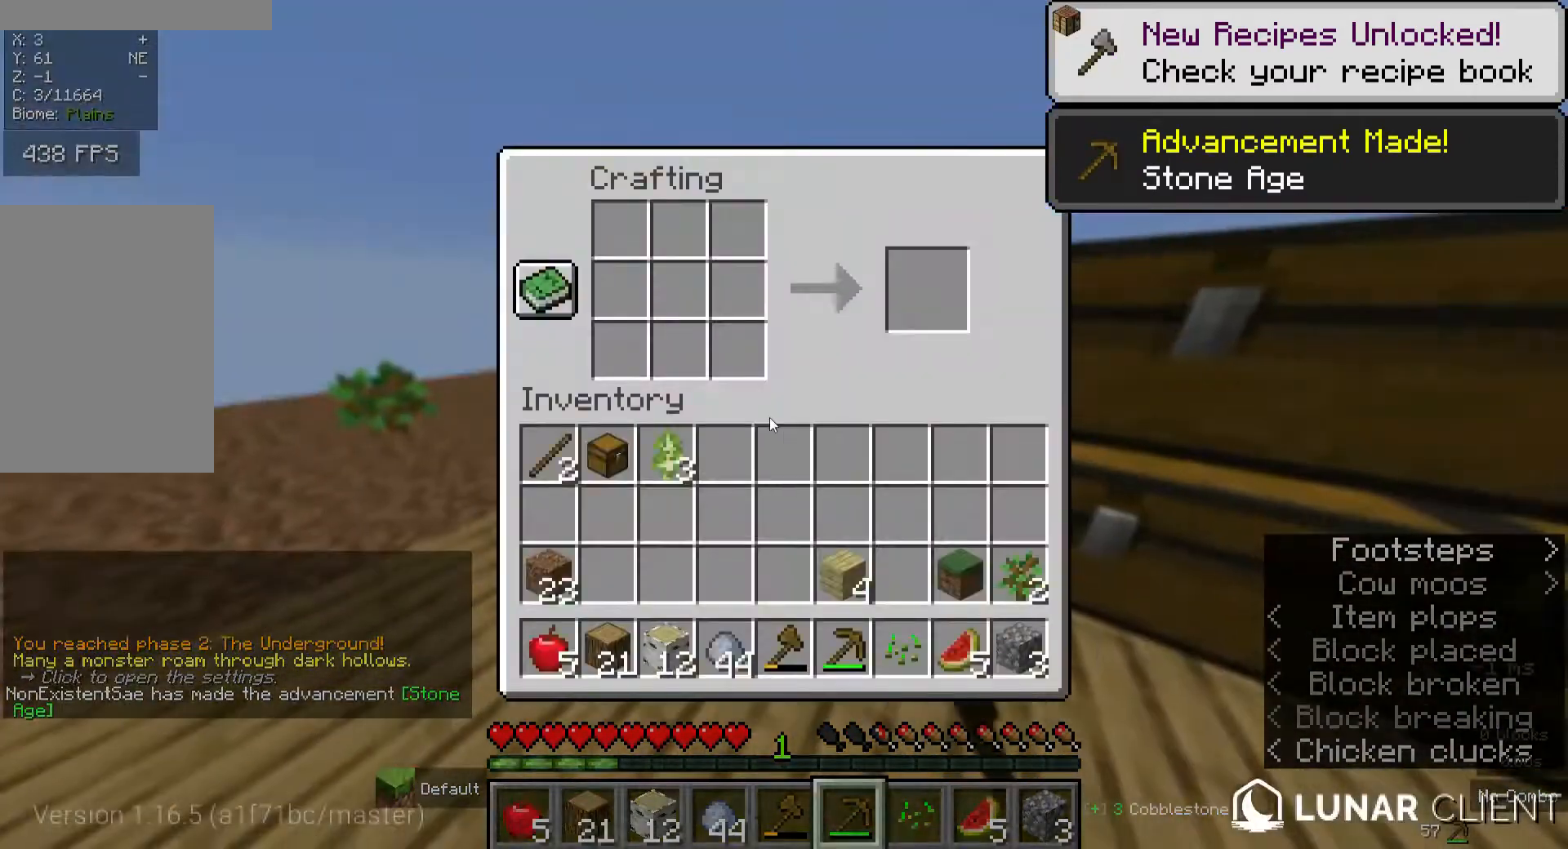
{"keys": [], "mouse": [], "events": []}
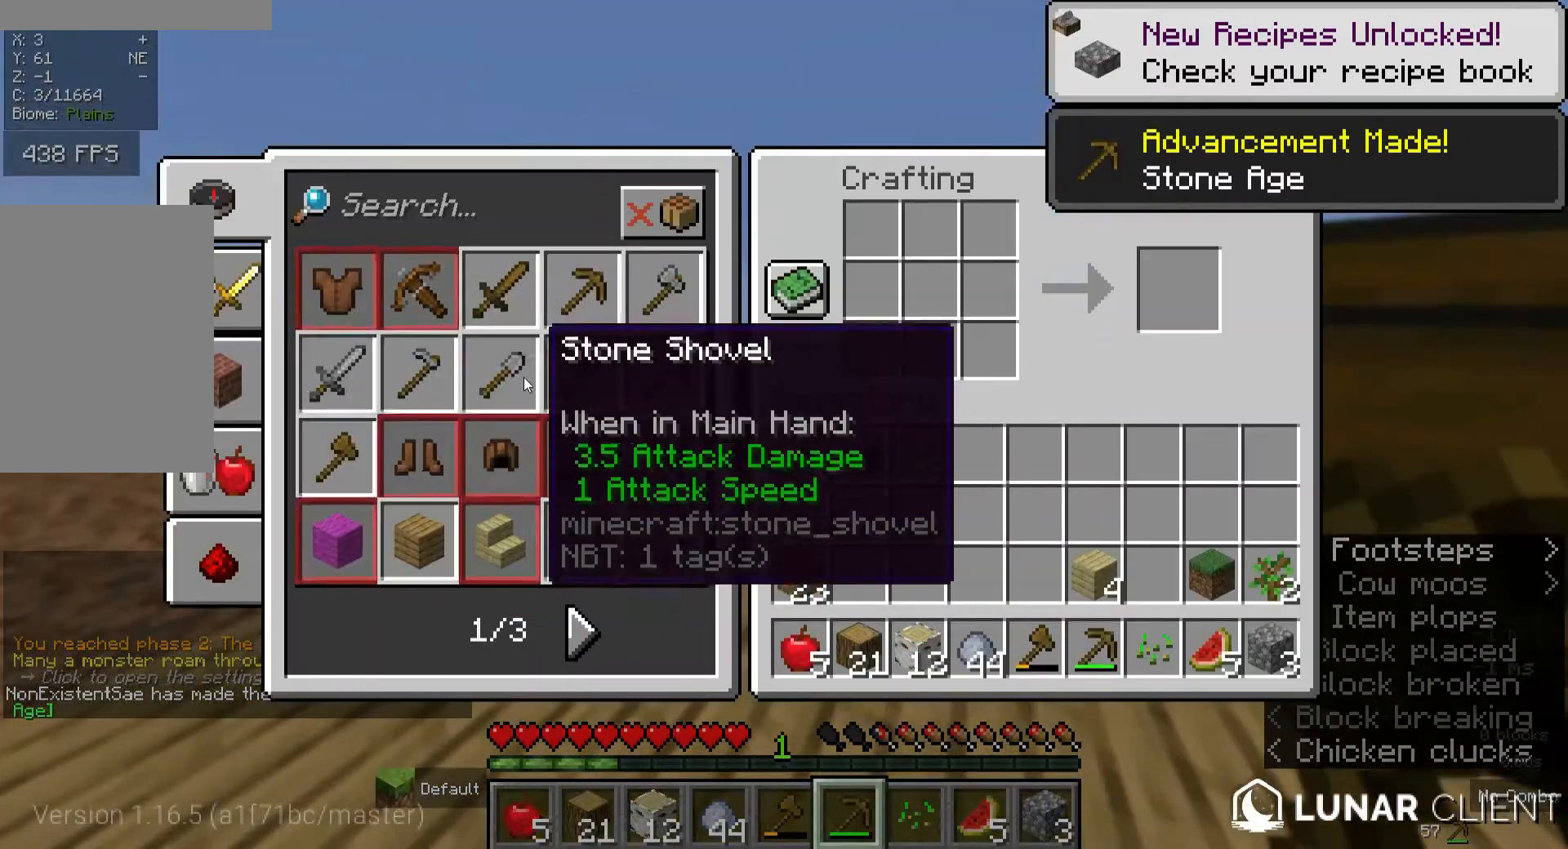
{"keys": [], "mouse": [], "events": []}
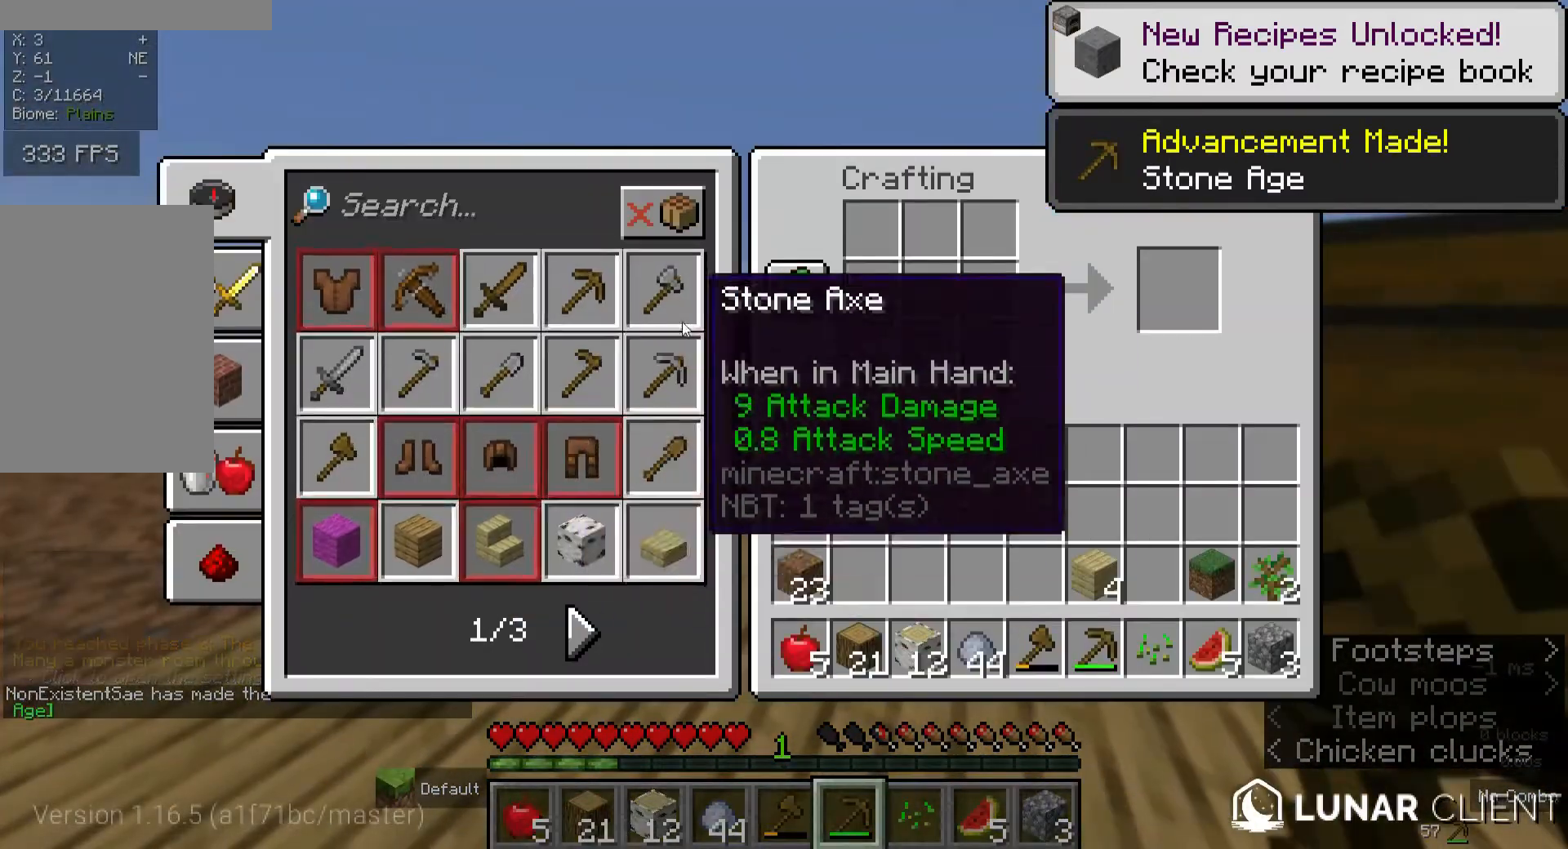
{"keys": [], "mouse": [], "events": []}
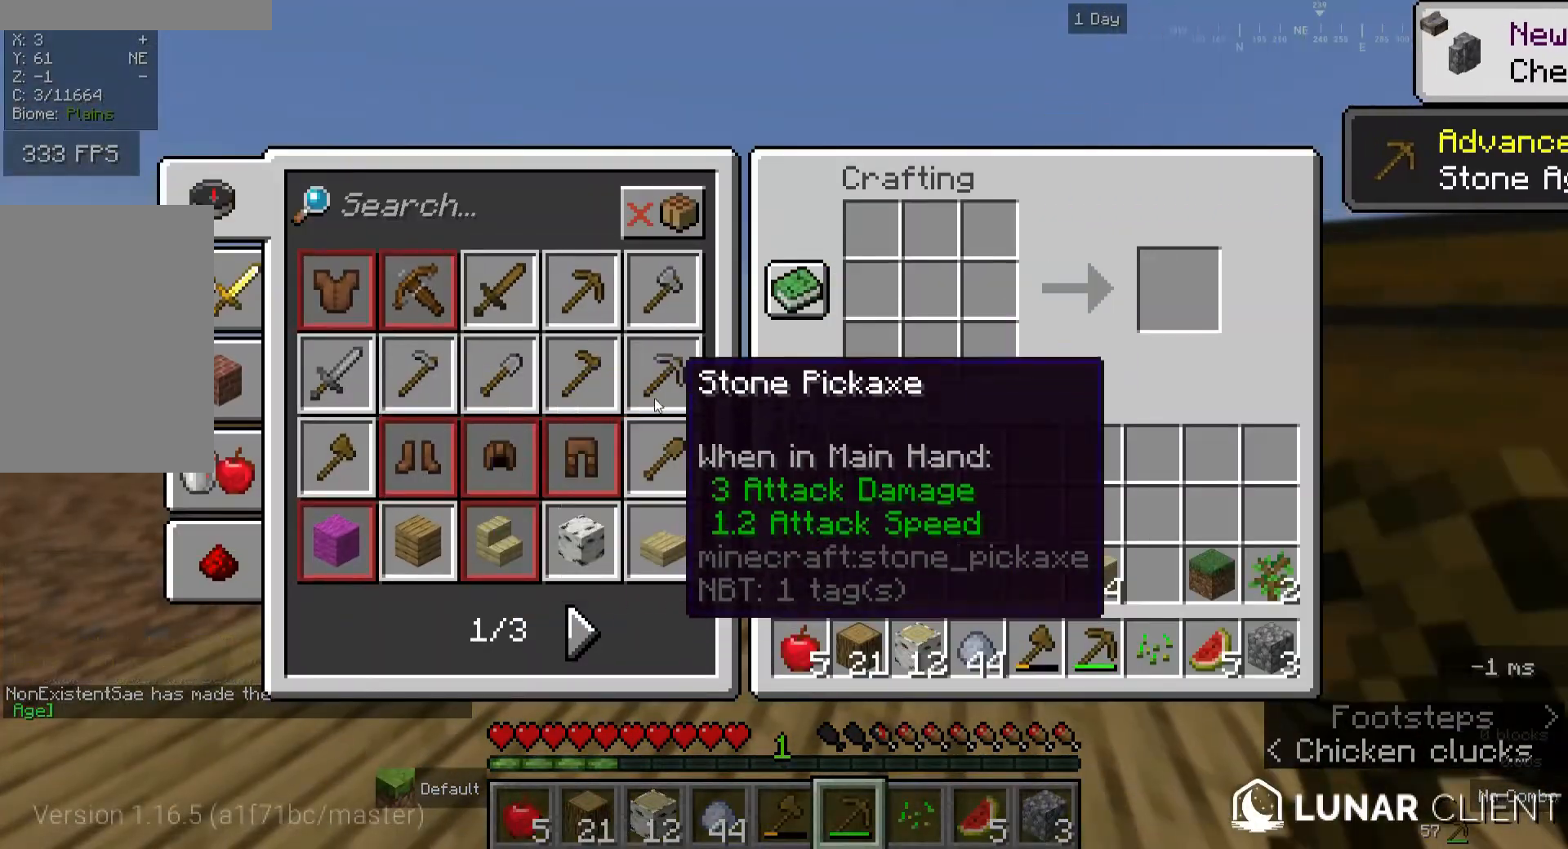
{"keys": [], "mouse": [], "events": []}
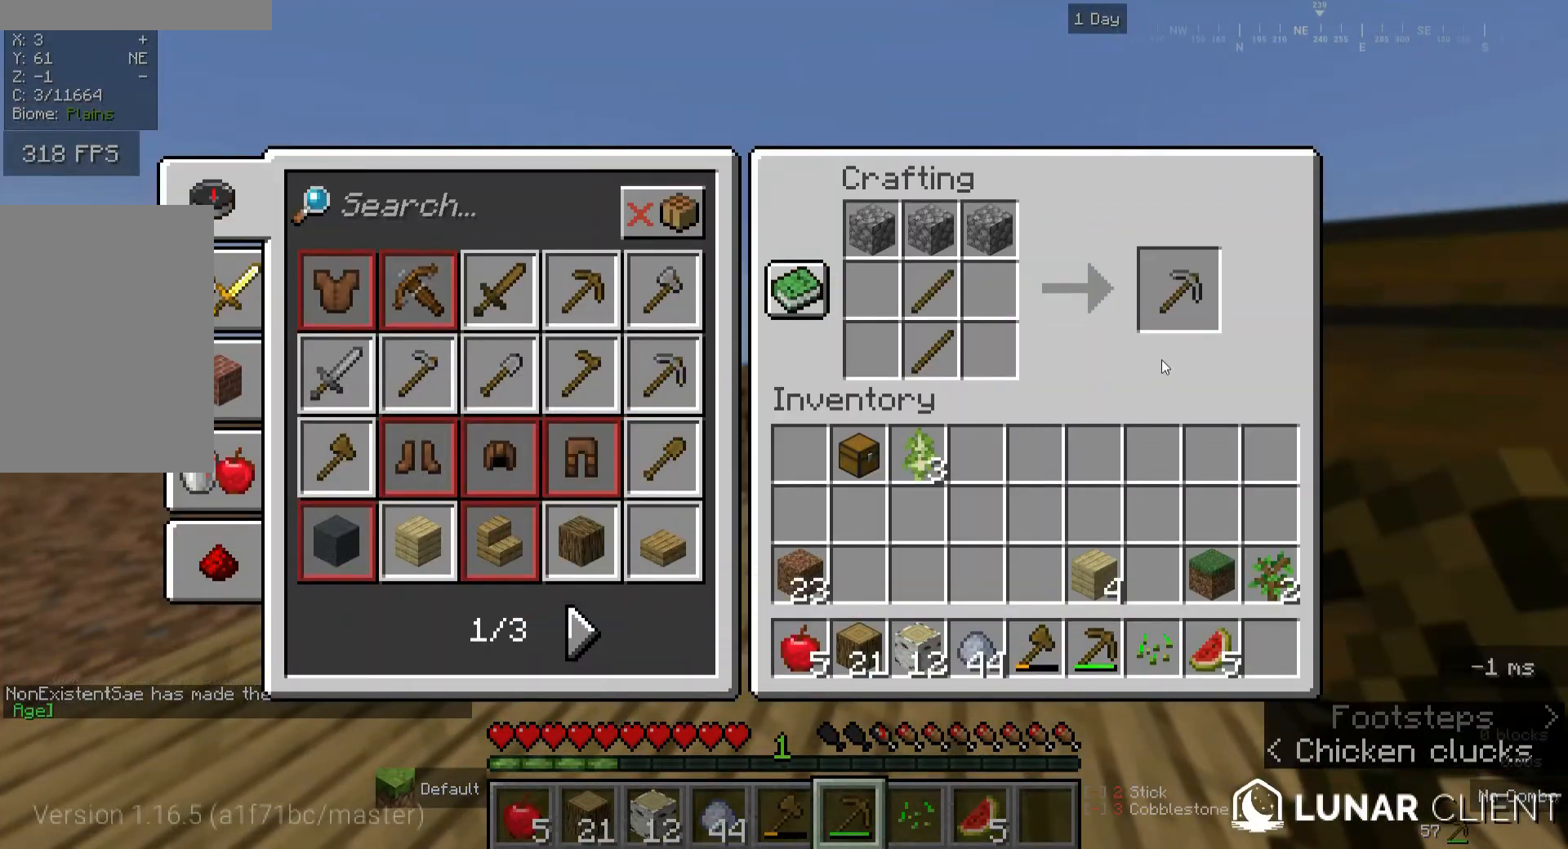
{"keys": [], "mouse": [], "events": []}
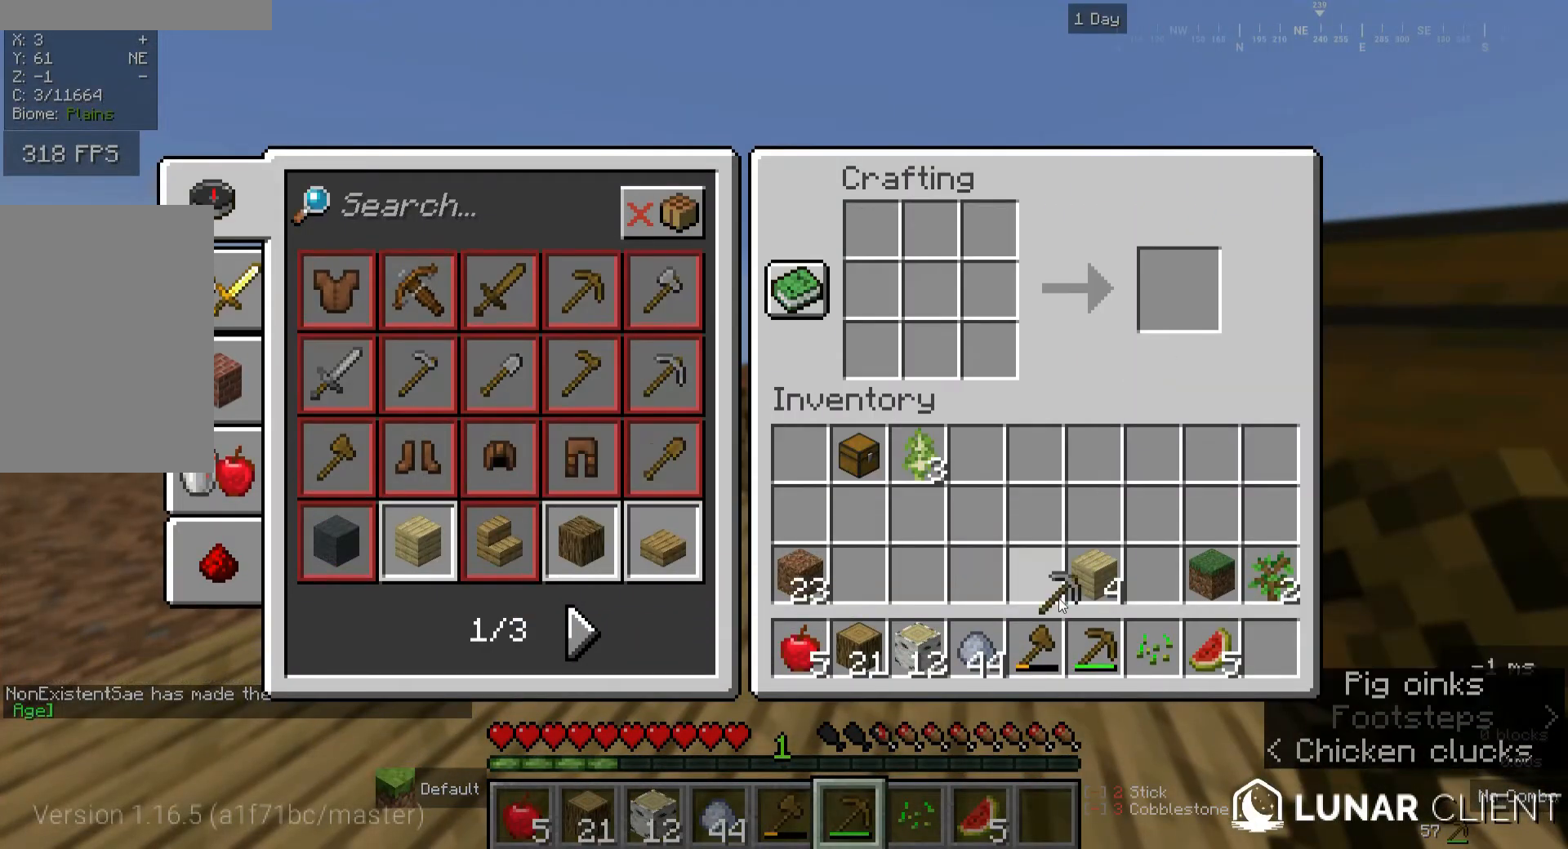
{"keys": [], "mouse": [], "events": []}
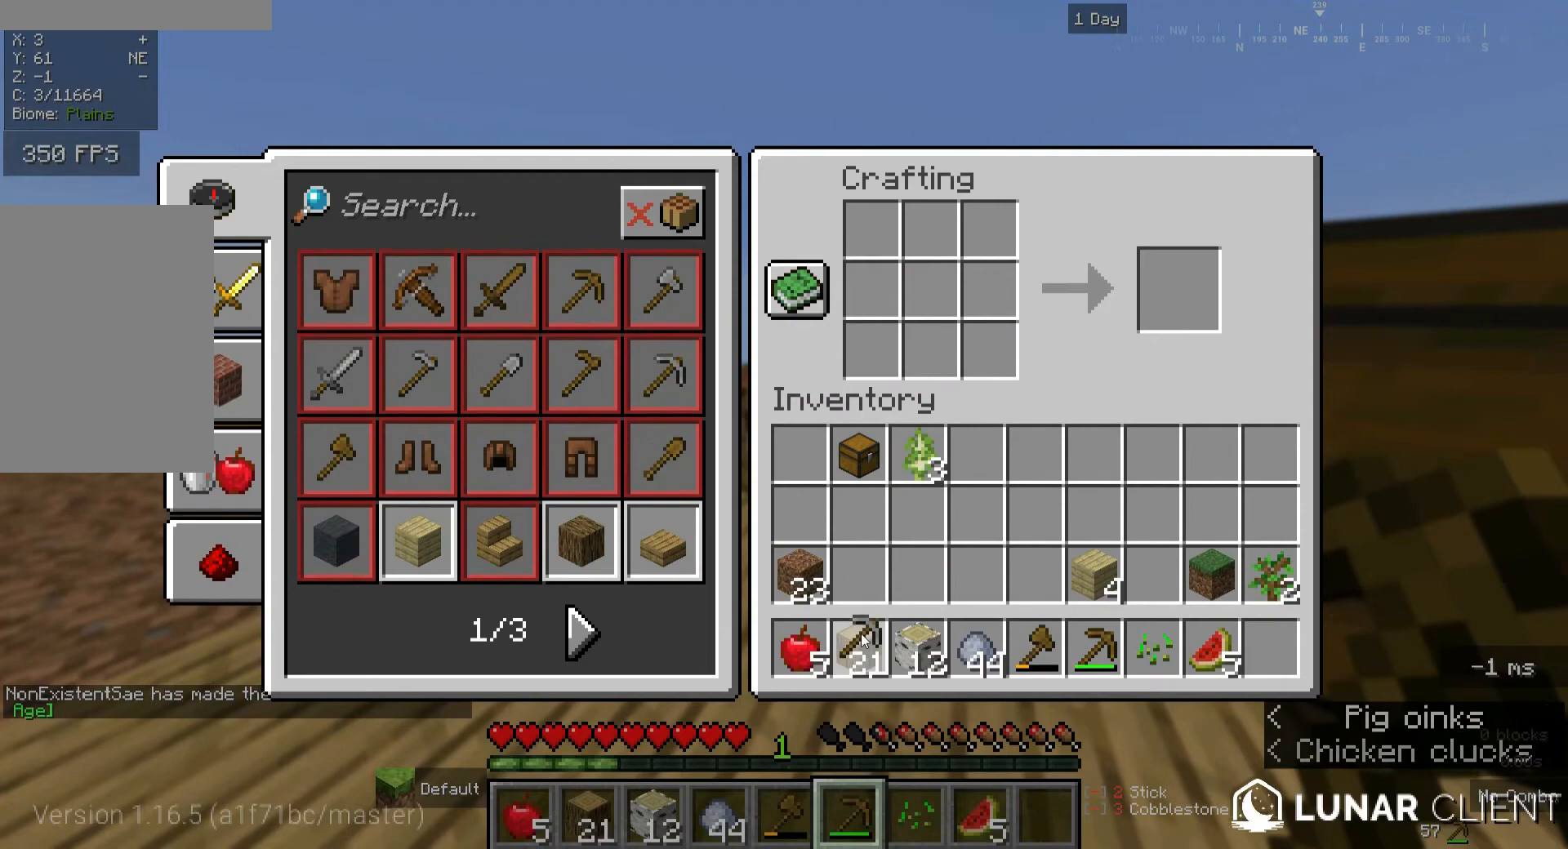
{"keys": [], "mouse": [], "events": []}
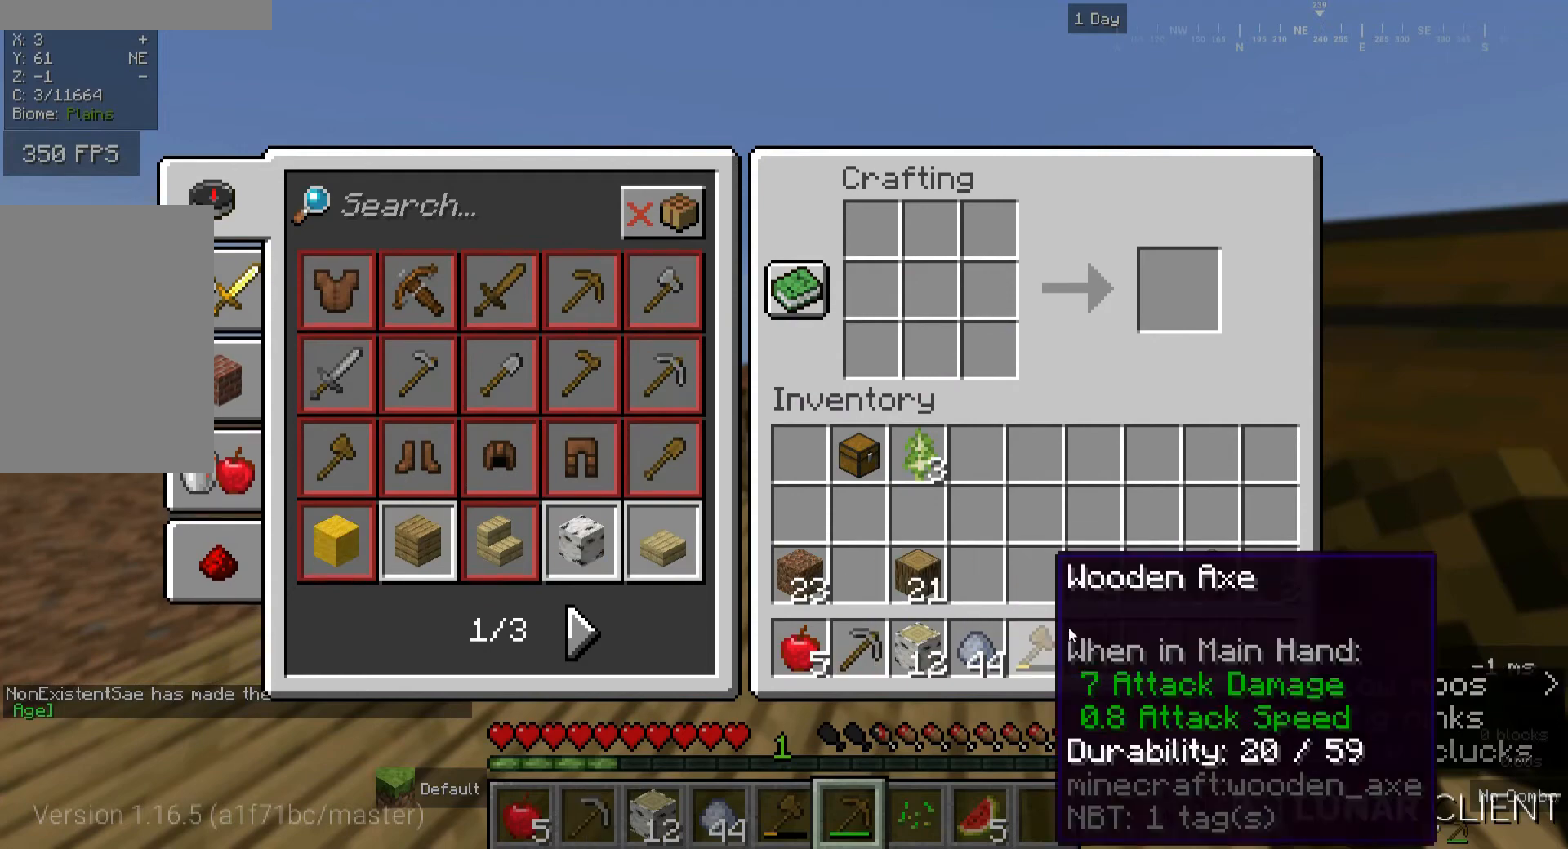
{"keys": [], "mouse": [], "events": []}
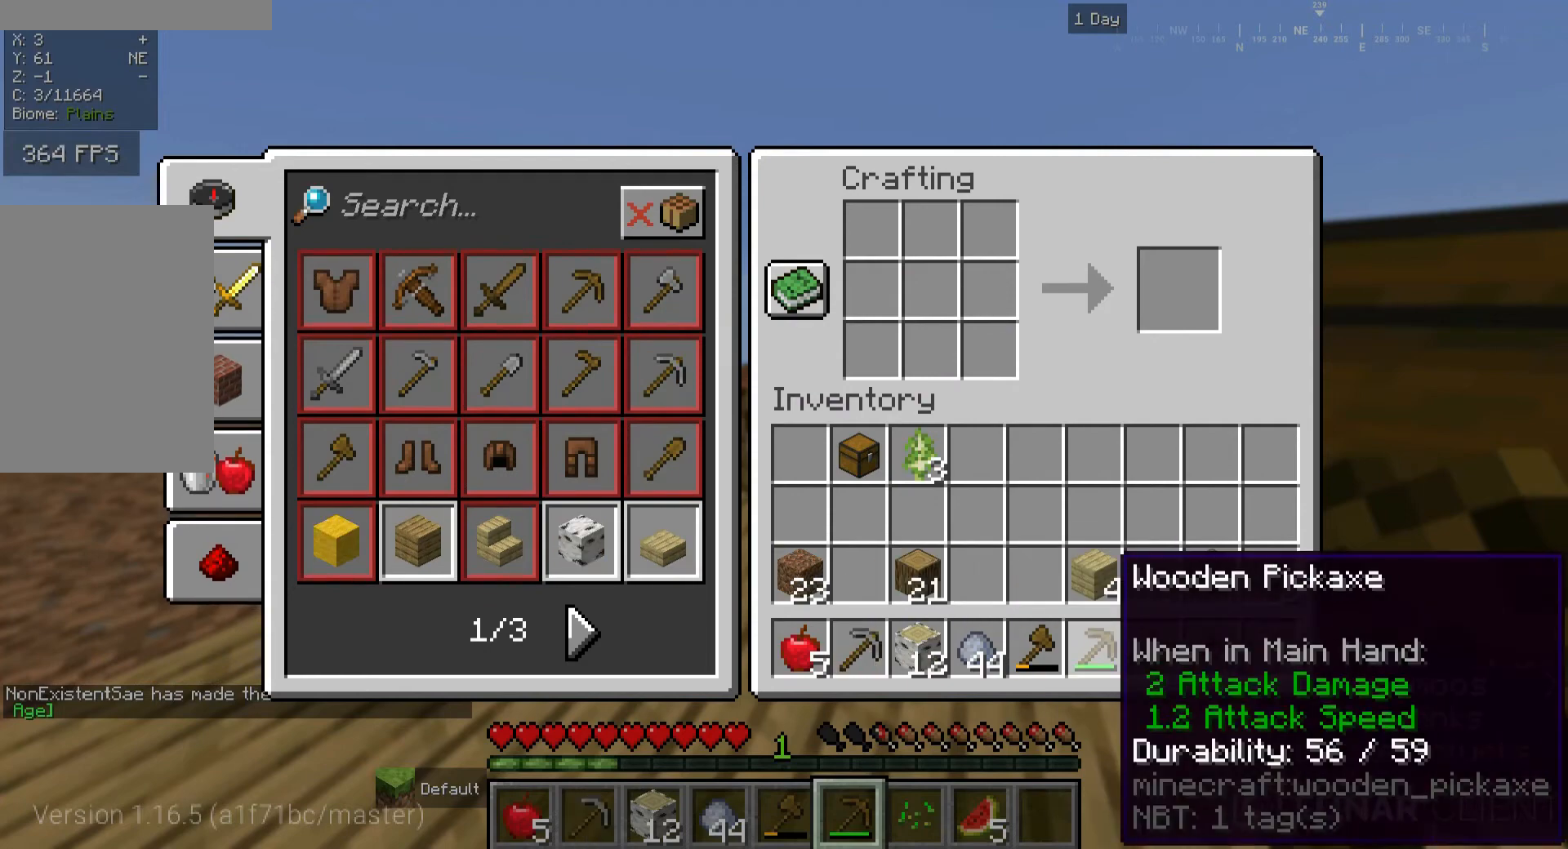
{"keys": [], "mouse": [], "events": []}
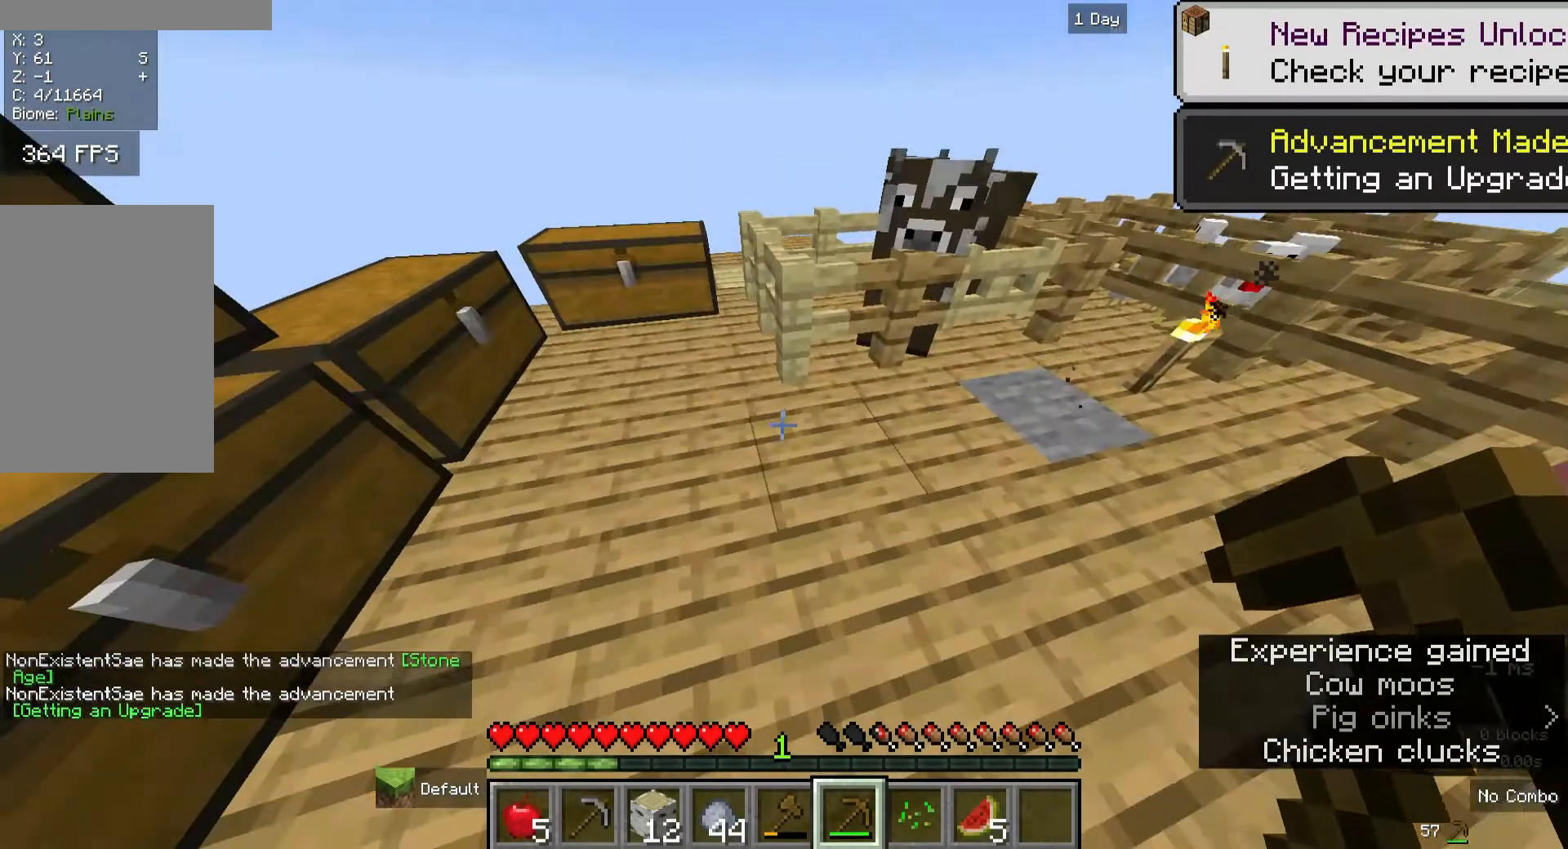
{"keys": ["w"], "mouse": ["left"], "events": [[200, "w", "down"], [480, "mouse_left", "down"]]}
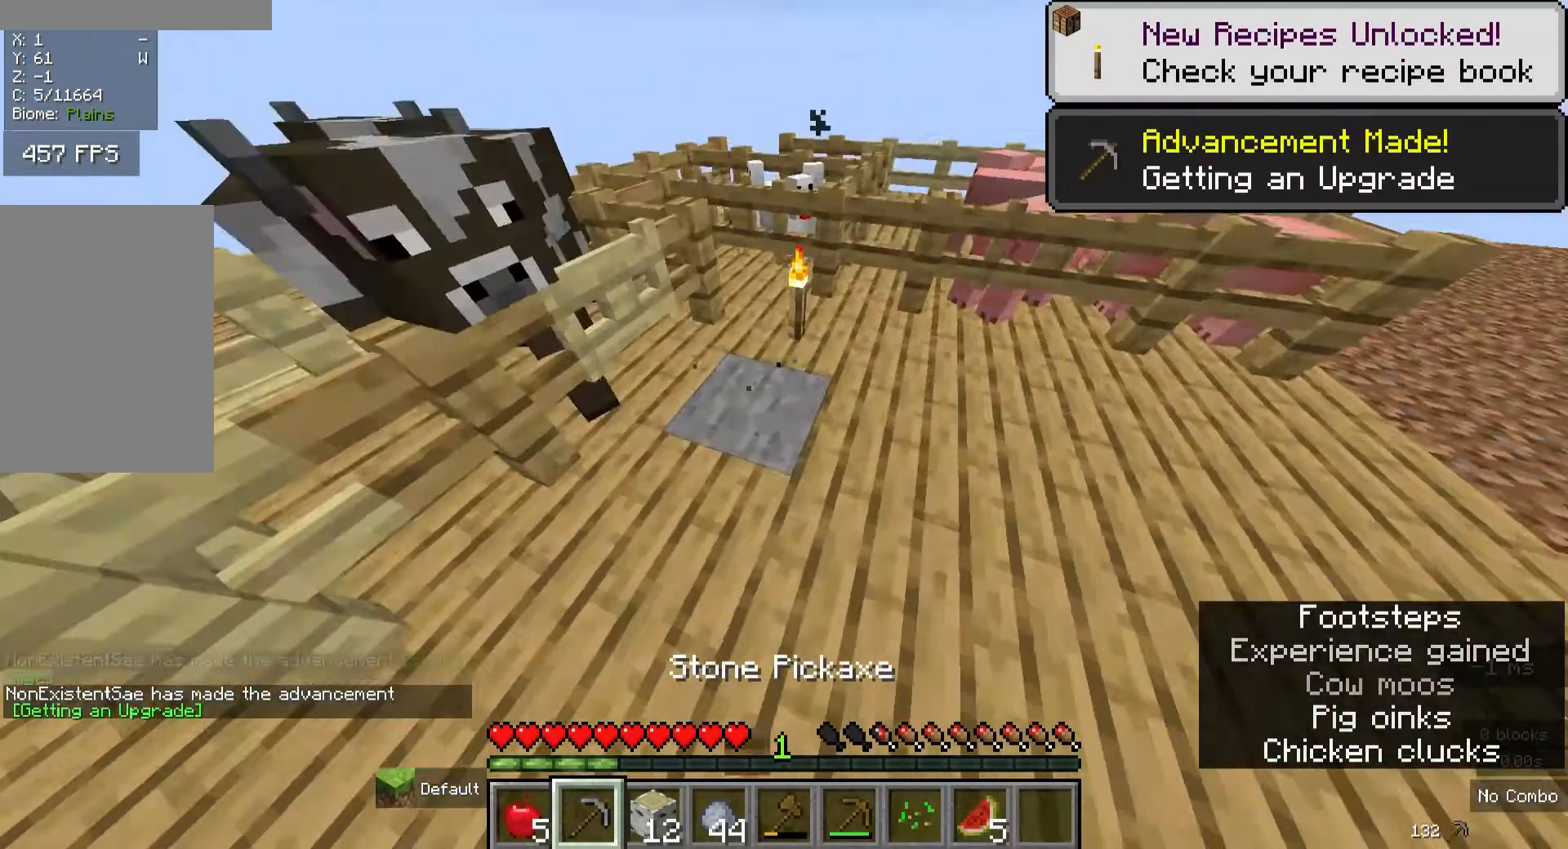
{"keys": [], "mouse": ["left"], "events": [[80, "w", "up"]]}
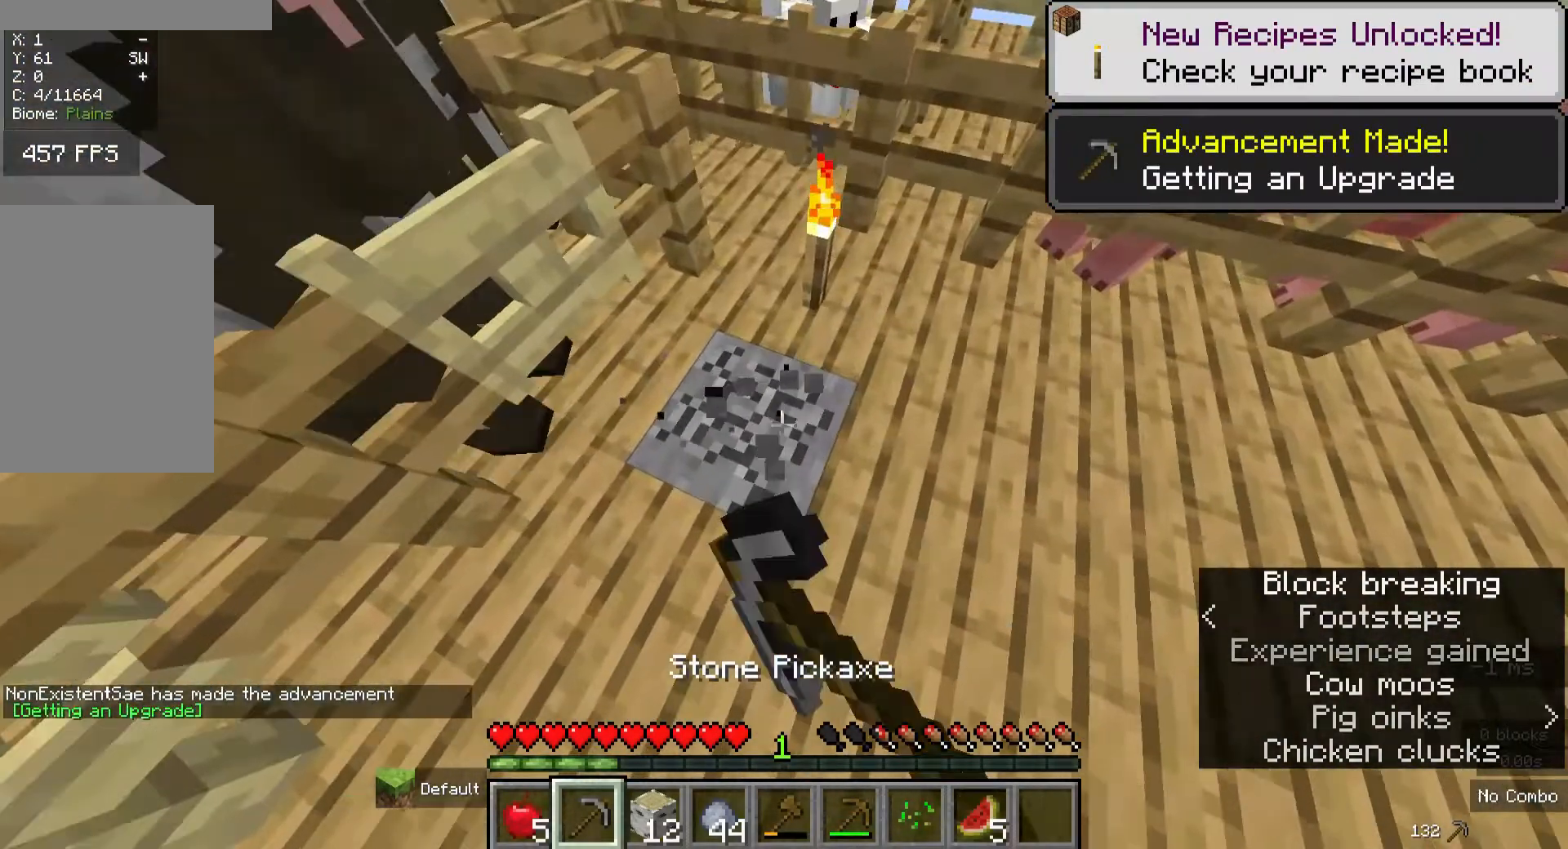
{"keys": [], "mouse": ["left"], "events": [[240, "w", "down"], [360, "w", "up"]]}
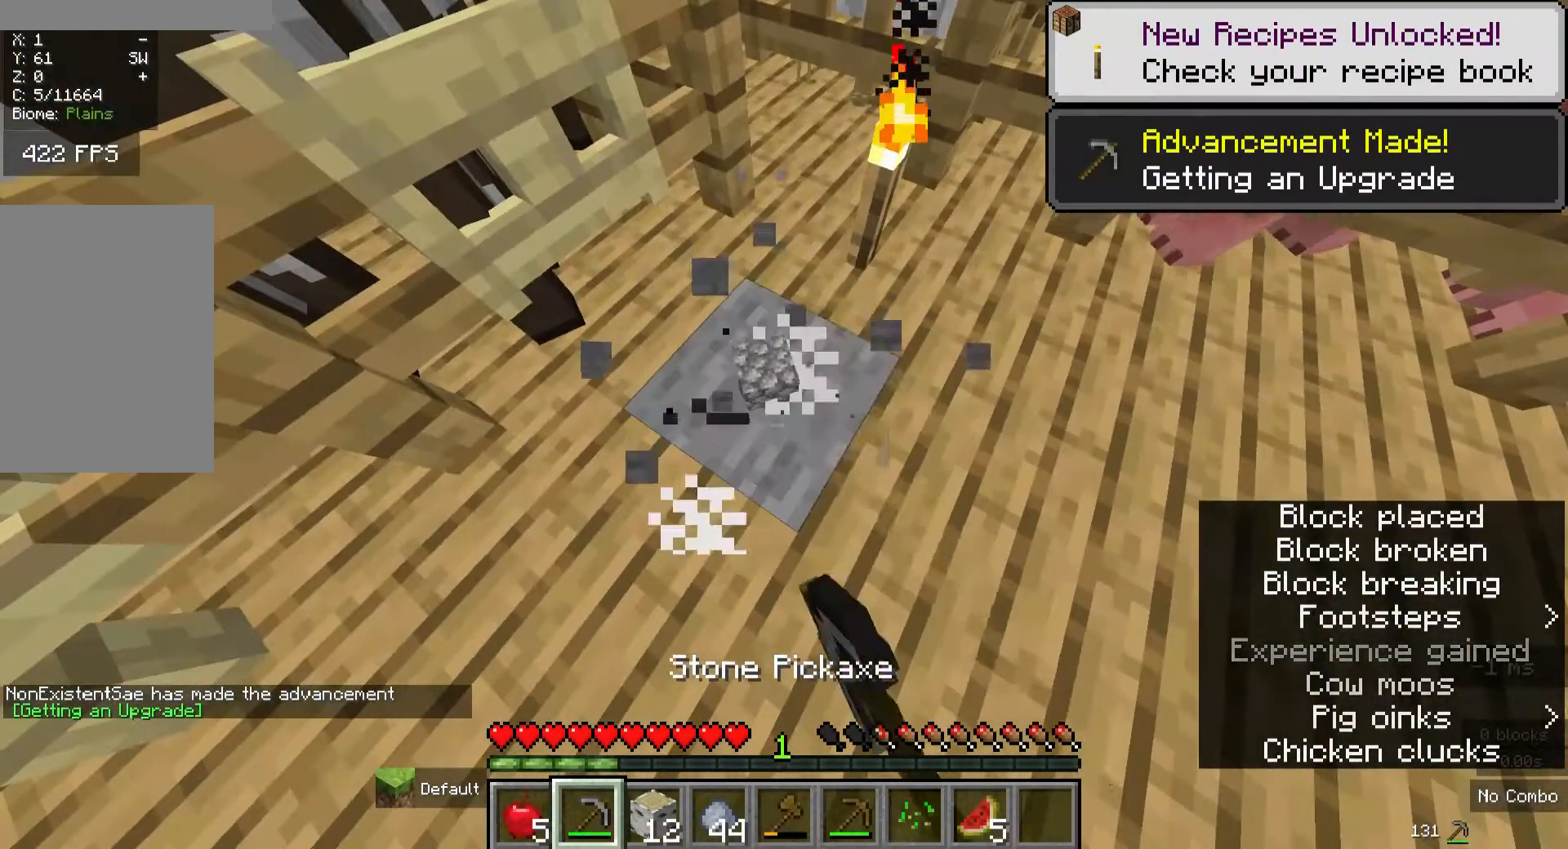
{"keys": [], "mouse": ["left"], "events": []}
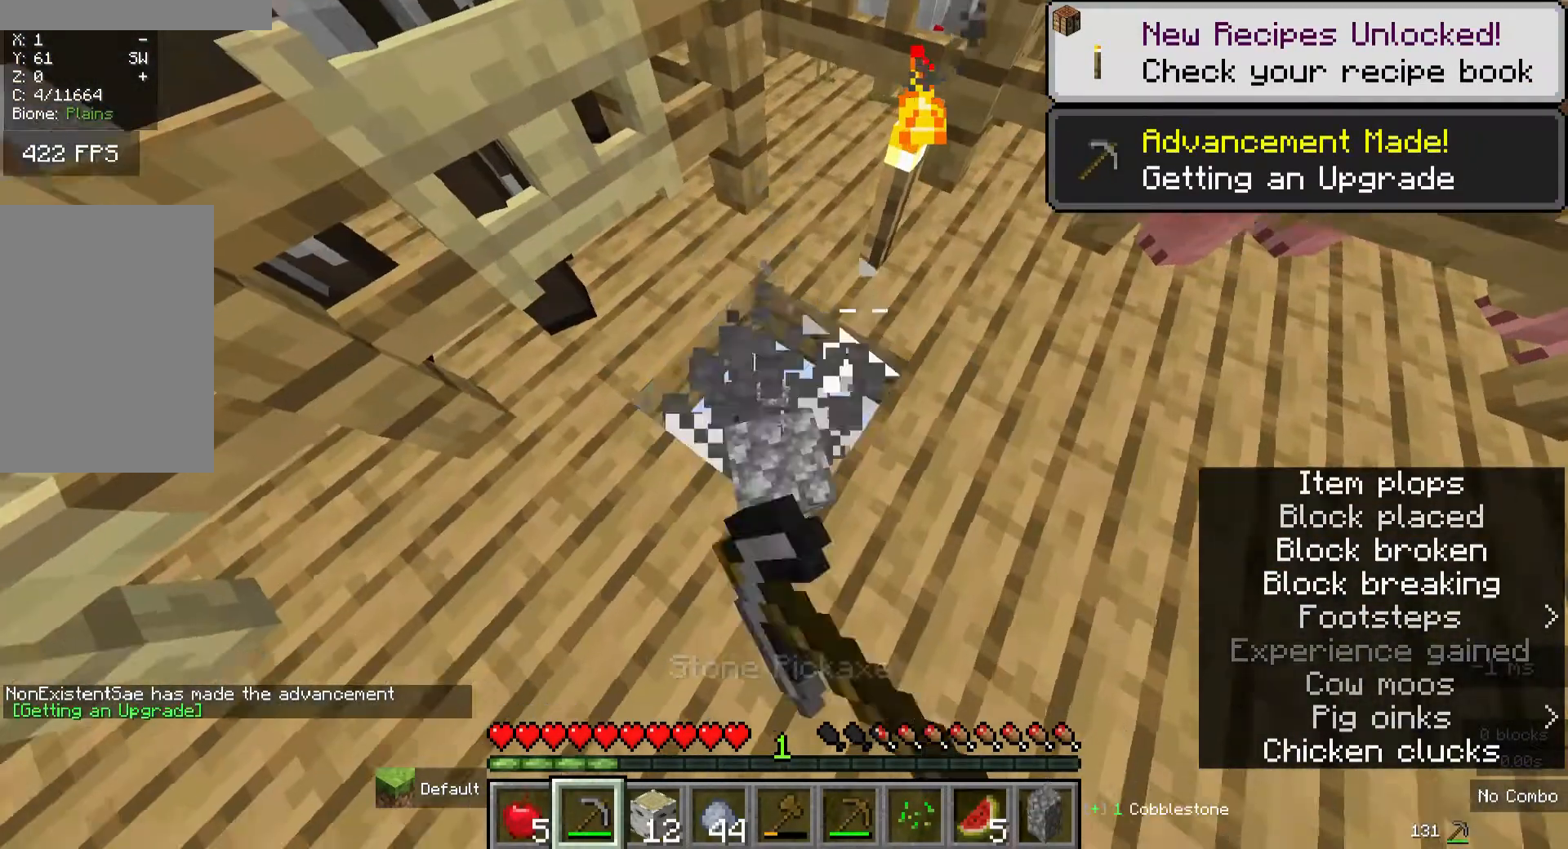
{"keys": [], "mouse": ["left"], "events": [[120, "w", "down"], [240, "w", "up"]]}
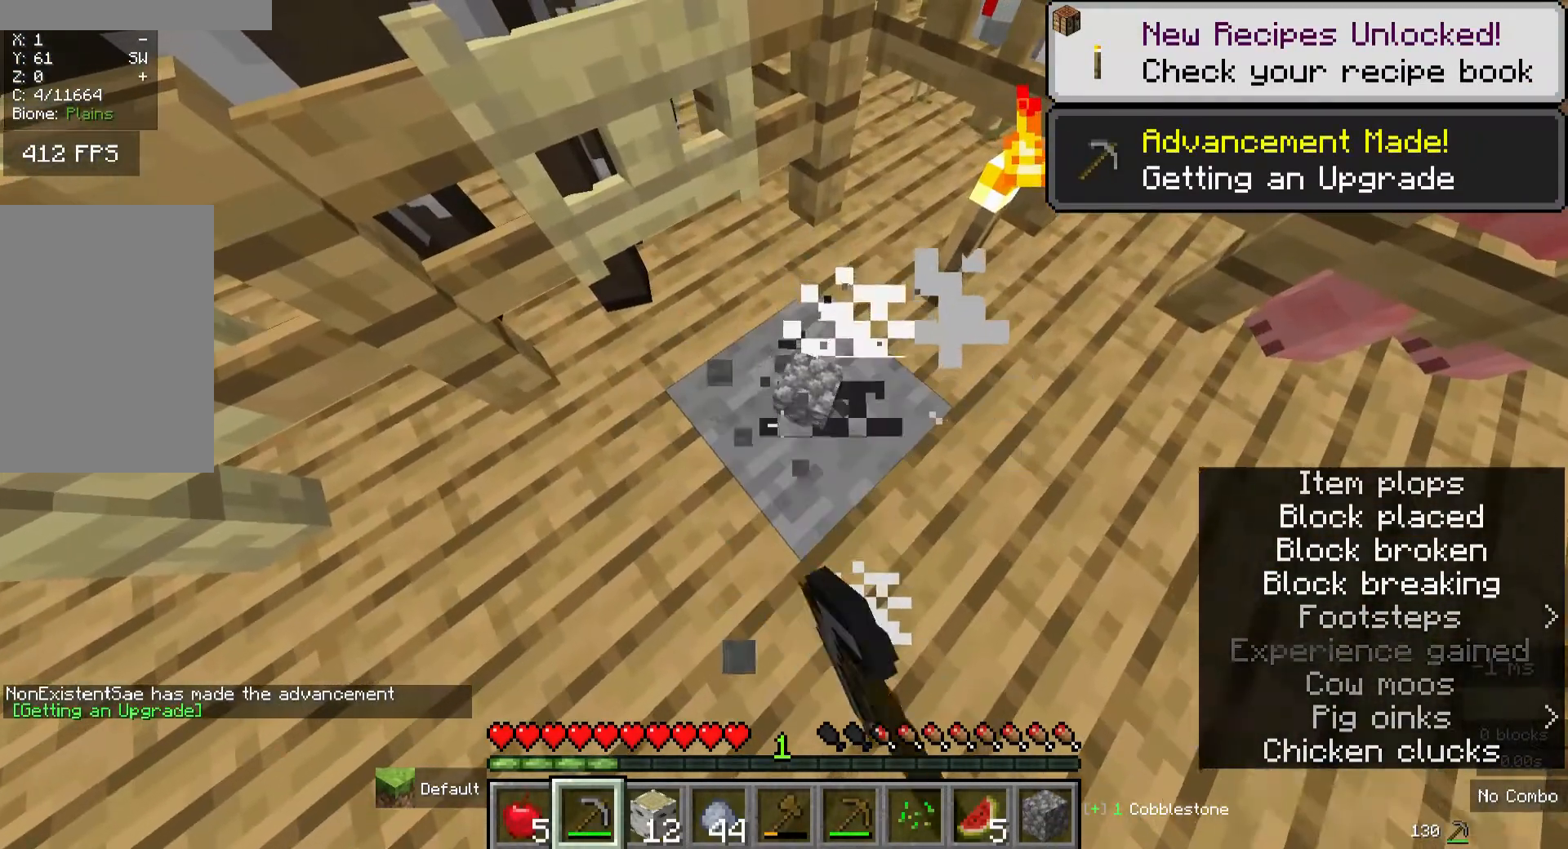
{"keys": ["d"], "mouse": ["left"], "events": [[520, "d", "down"]]}
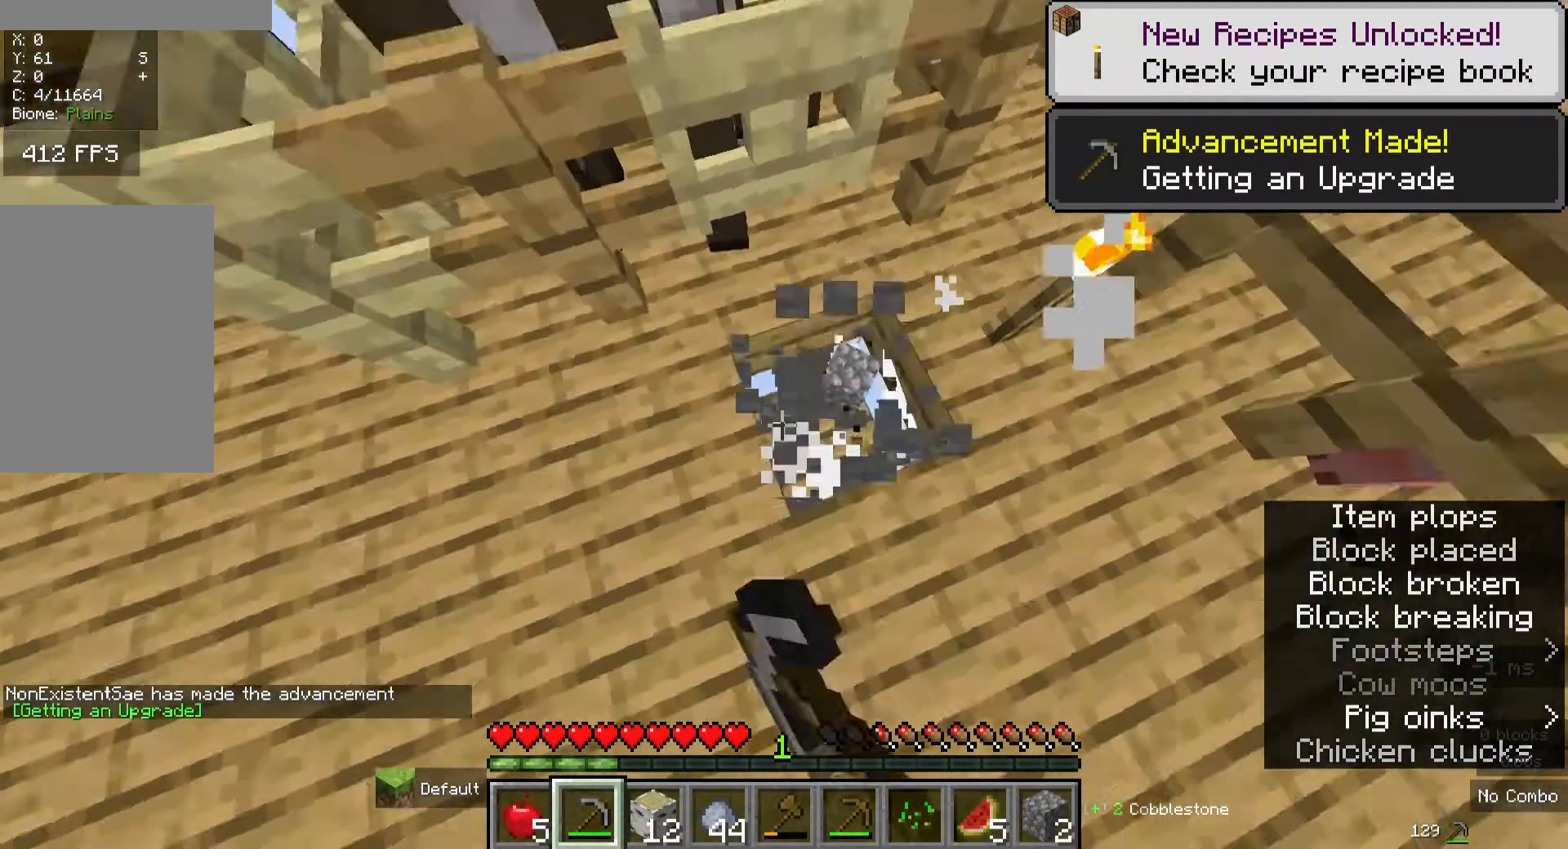
{"keys": [], "mouse": [], "events": [[40, "mouse_left", "up"], [160, "d", "up"]]}
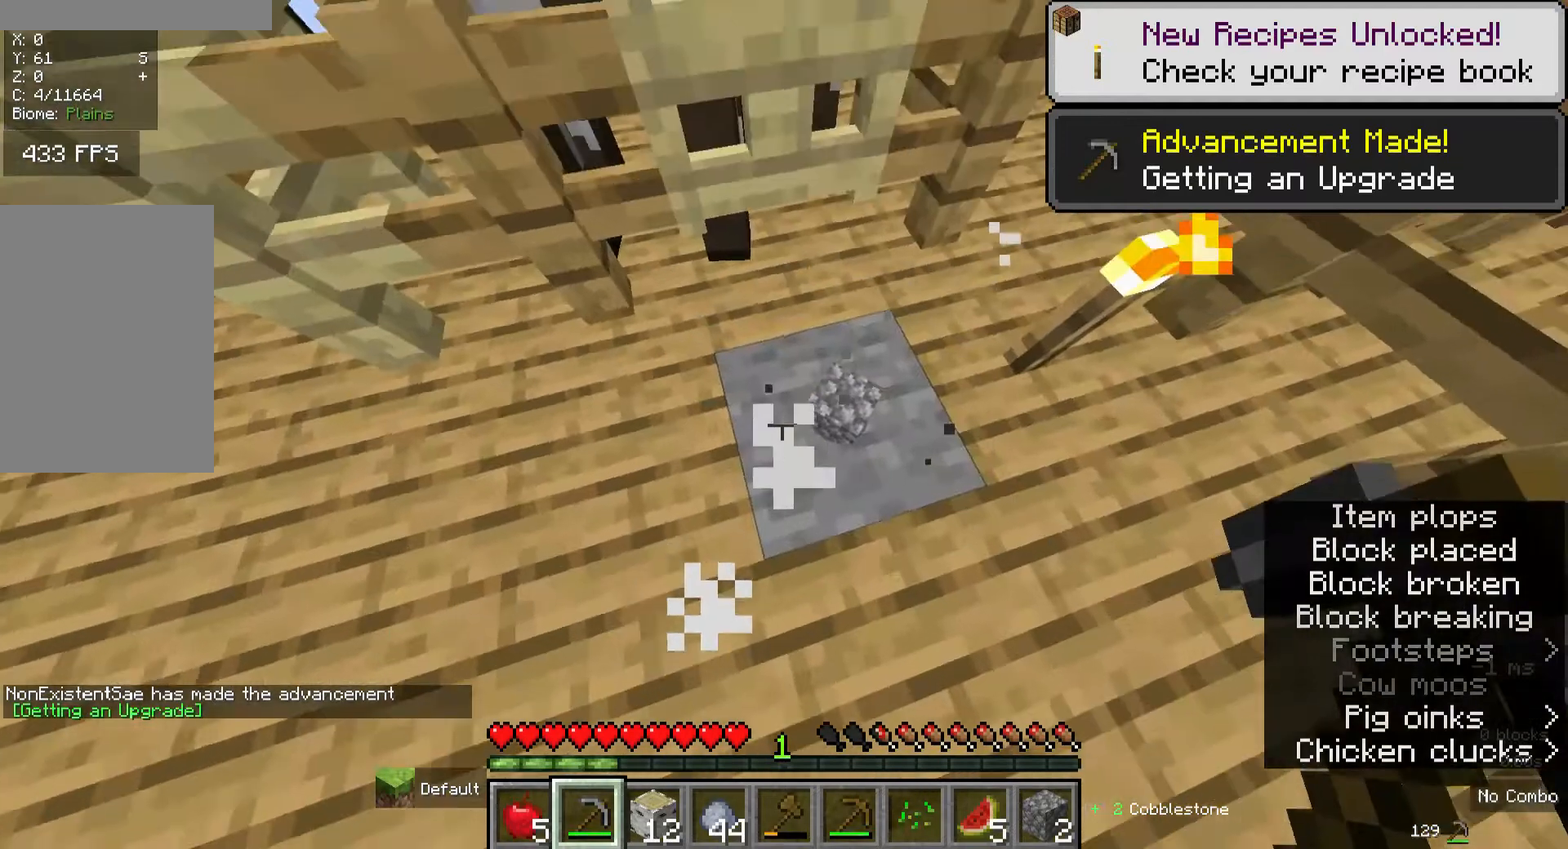
{"keys": ["a", "w"], "mouse": [], "events": [[80, "a", "down"], [160, "w", "down"]]}
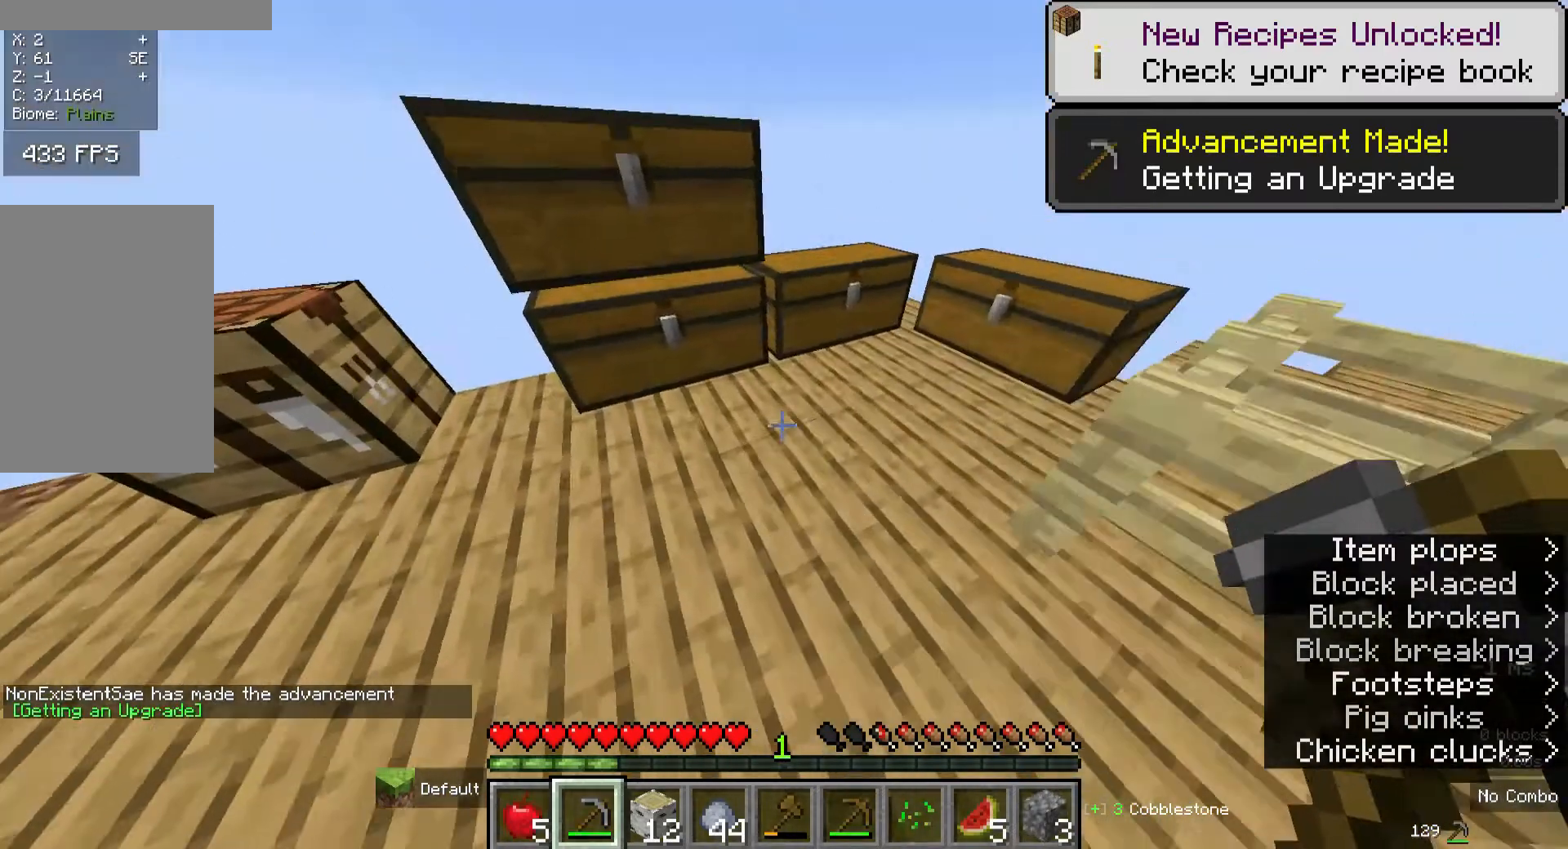
{"keys": [], "mouse": [], "events": [[320, "a", "up"], [320, "w", "up"]]}